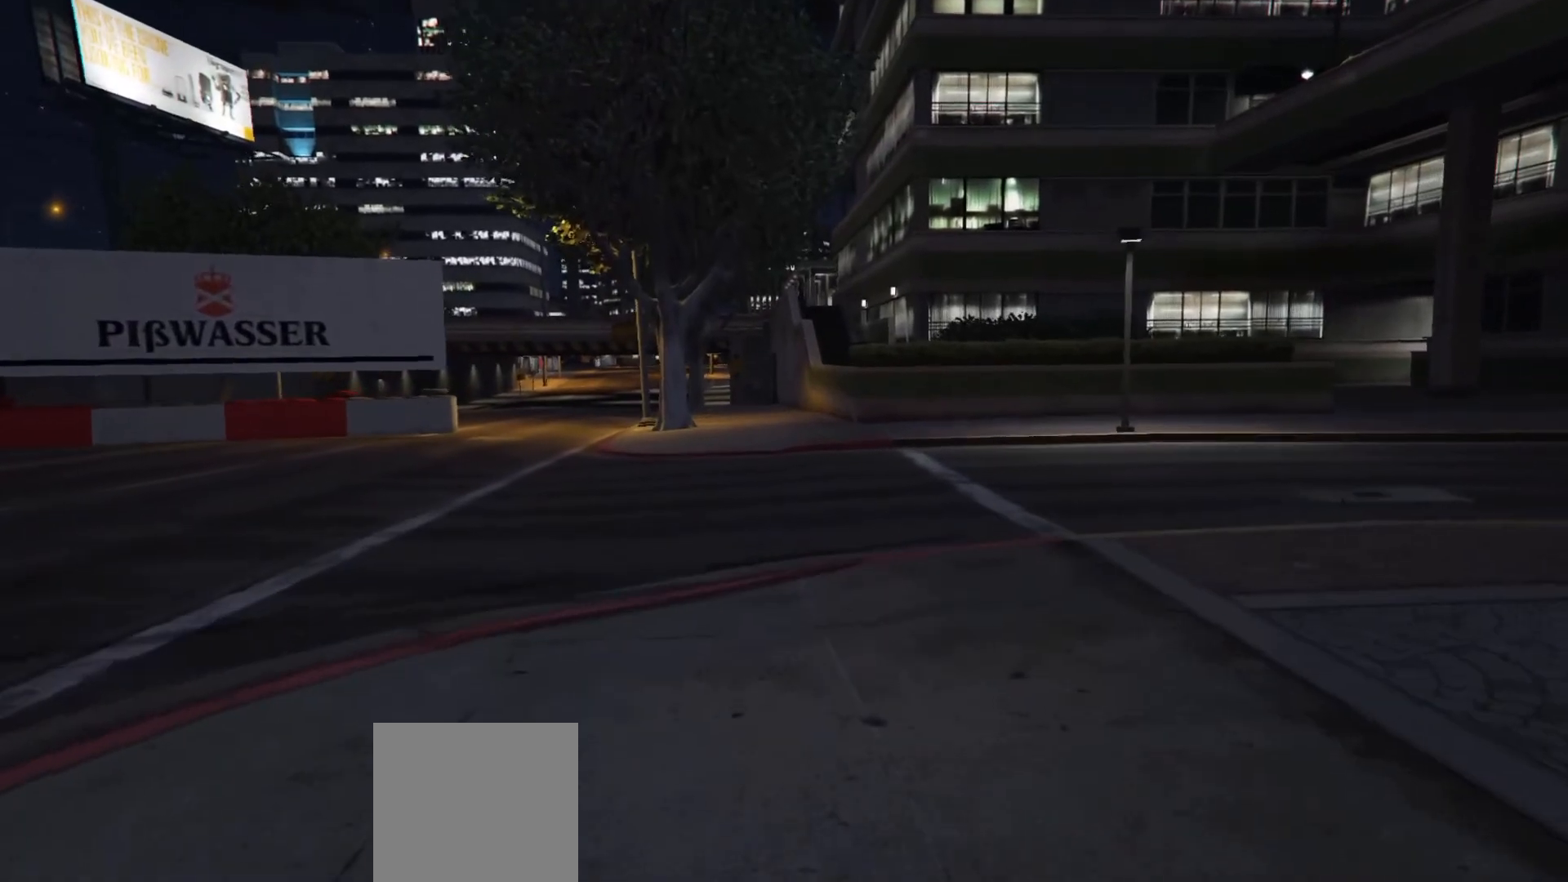
Gameplay with a controller (Xbox layout); each line is a JSON object with the inputs held at the frame after it. "events" lists button and stick changes between this image and that frame as [ms after this image, input, new state], when the widget could be followed in between.
{"buttons": ["A"], "left_stick": "up", "right_stick": "center", "events": [[33, "A", "down"], [100, "A", "up"], [183, "A", "down"], [250, "A", "up"], [333, "A", "down"], [400, "A", "up"], [483, "A", "down"]]}
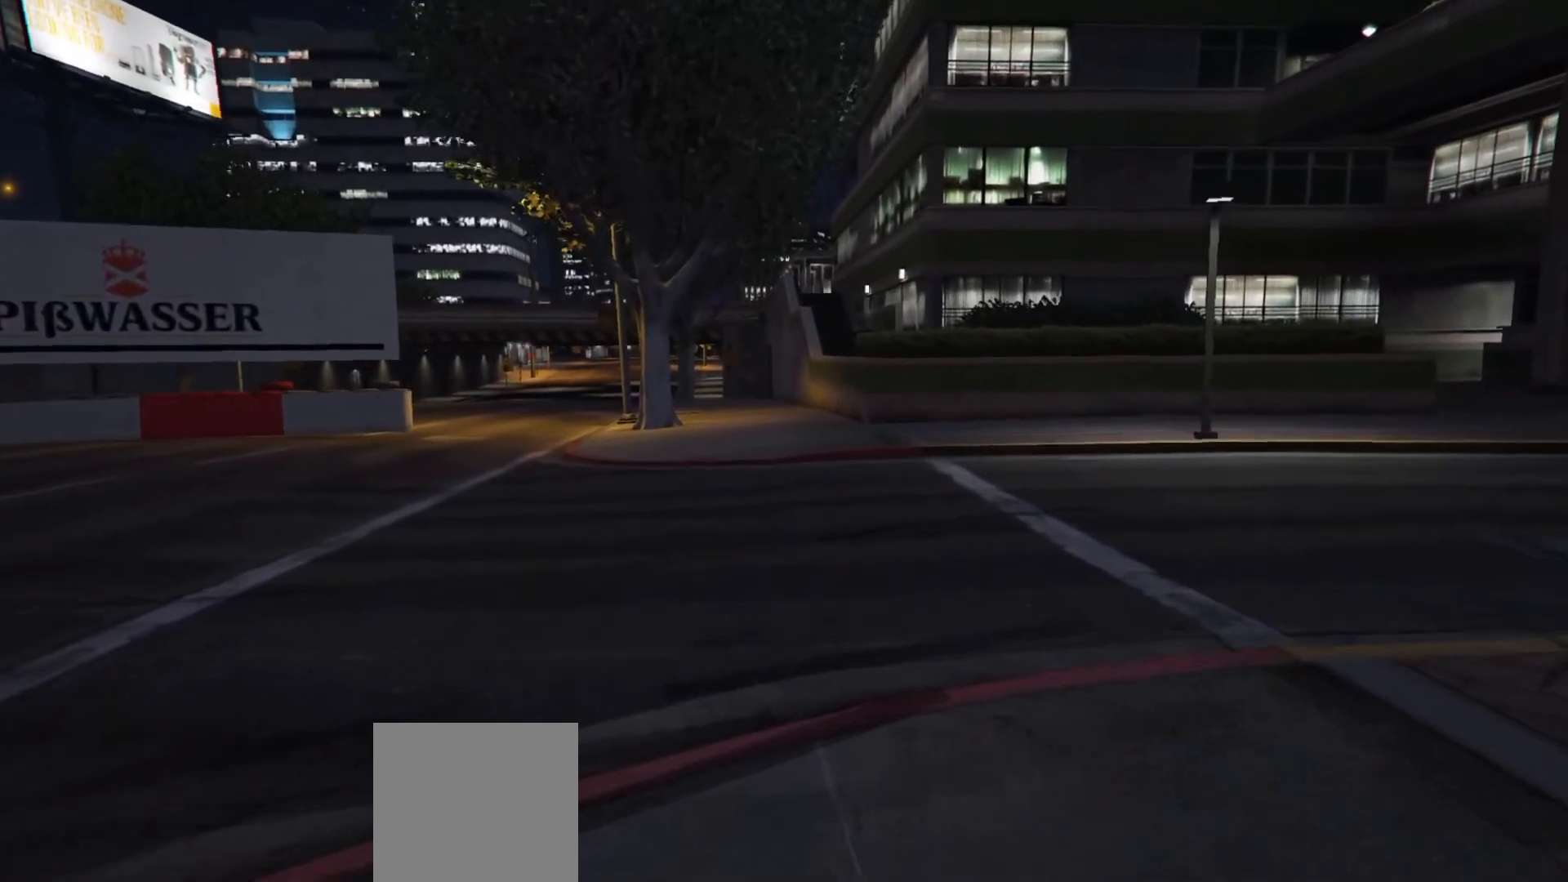
{"buttons": ["A"], "left_stick": "up", "right_stick": "center", "events": [[50, "A", "up"], [133, "A", "down"], [217, "A", "up"], [283, "A", "down"], [367, "A", "up"], [450, "A", "down"]]}
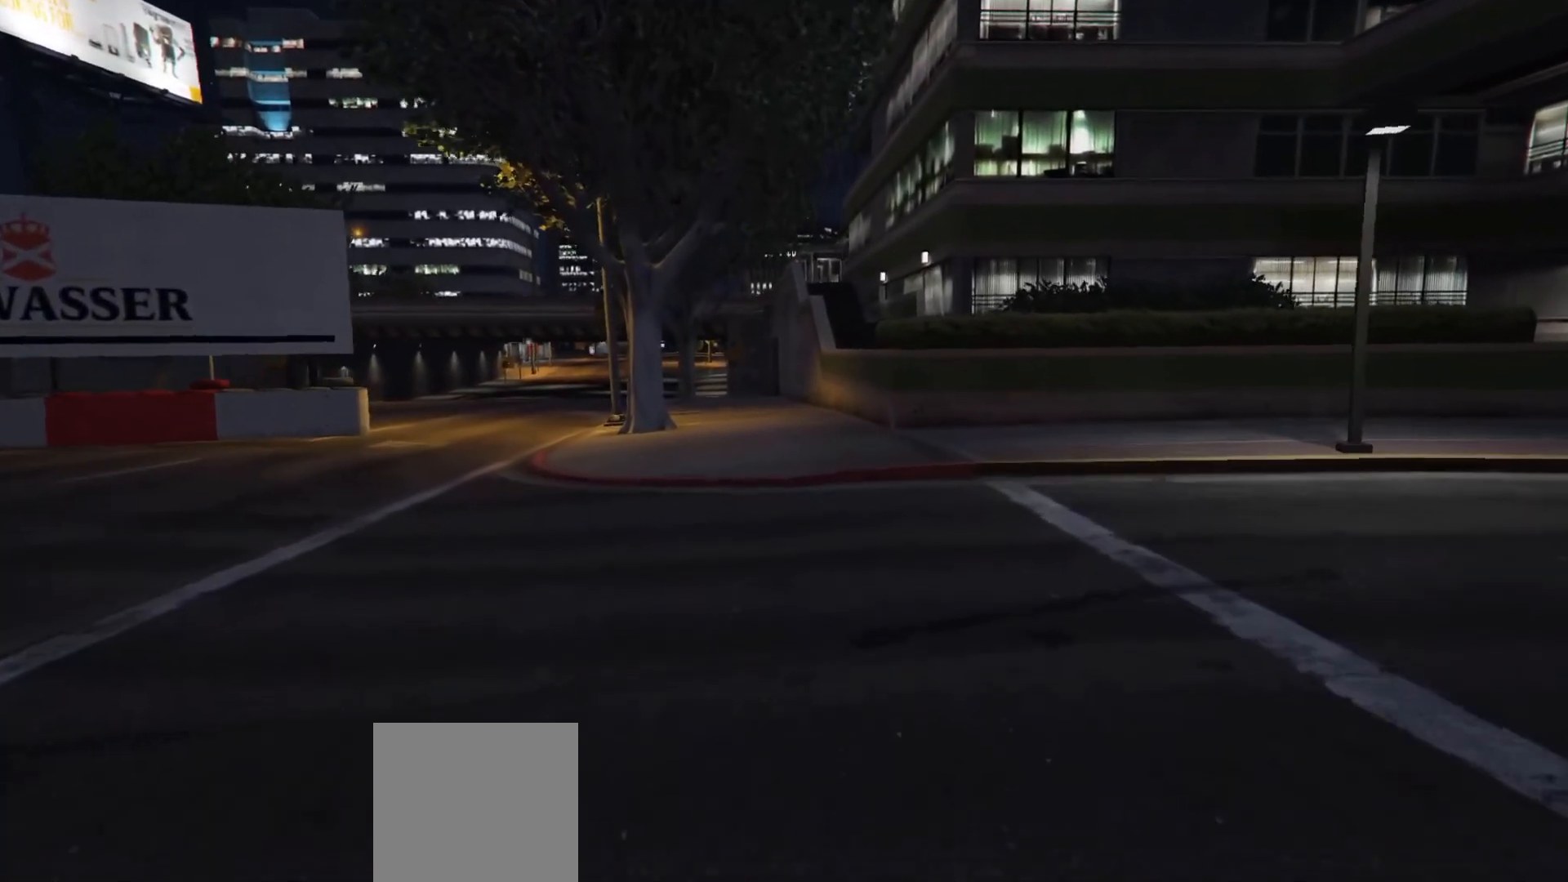
{"buttons": [], "left_stick": "up", "right_stick": "center", "events": [[17, "A", "up"], [100, "A", "down"], [167, "A", "up"], [250, "A", "down"], [317, "A", "up"], [417, "A", "down"], [483, "A", "up"]]}
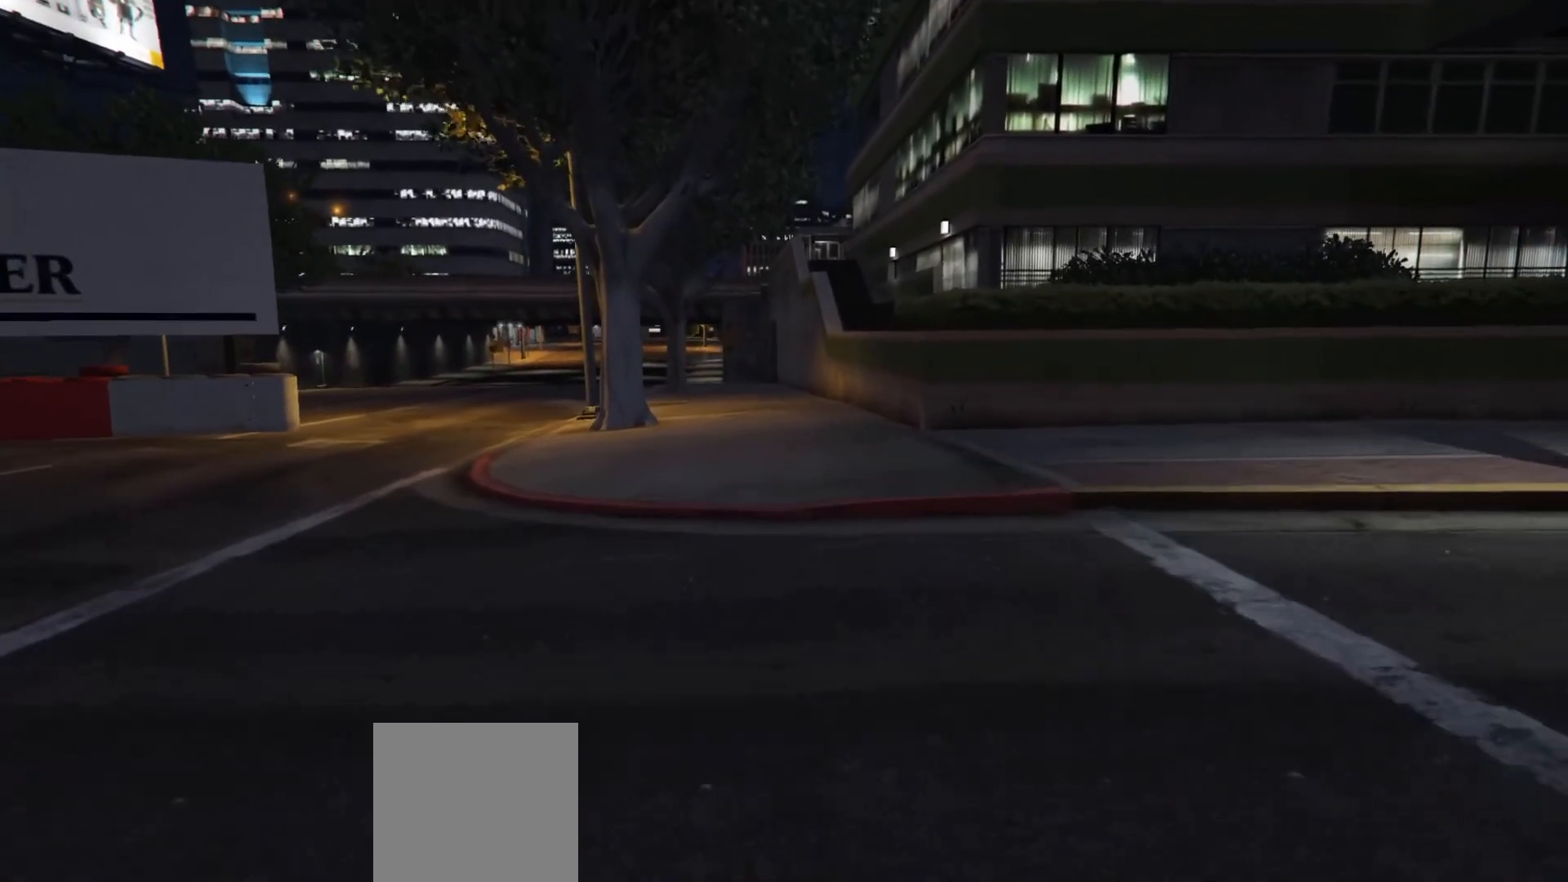
{"buttons": [], "left_stick": "up", "right_stick": "center", "events": [[67, "A", "down"], [133, "A", "up"], [217, "A", "down"], [300, "A", "up"], [383, "A", "down"], [450, "A", "up"]]}
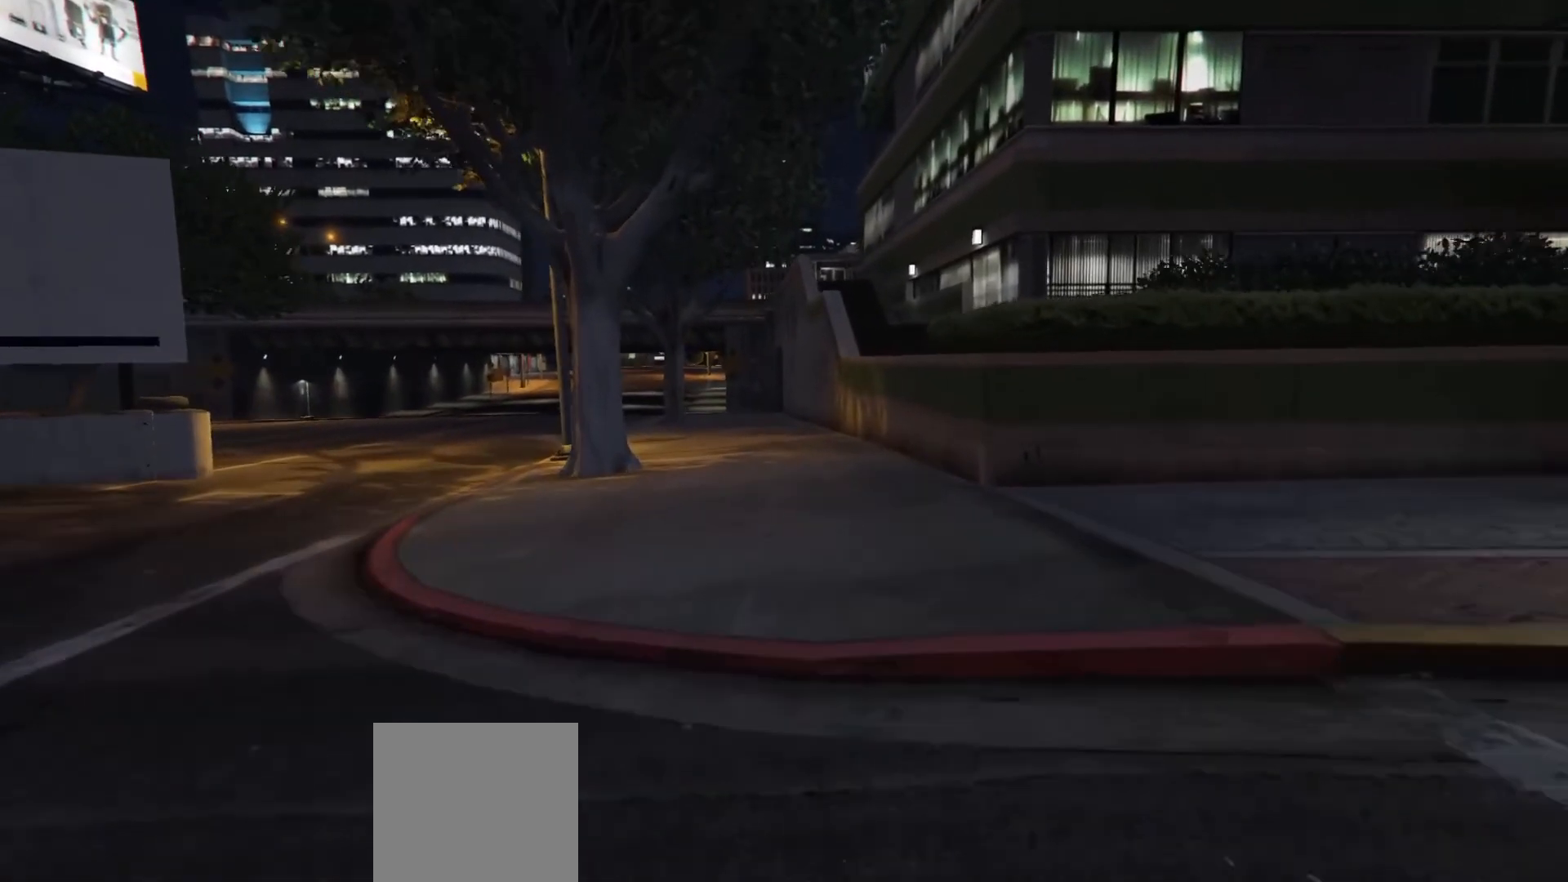
{"buttons": ["A"], "left_stick": "up", "right_stick": "center", "events": [[33, "A", "down"], [100, "A", "up"], [183, "A", "down"], [267, "A", "up"], [350, "A", "down"], [400, "A", "up"], [500, "A", "down"]]}
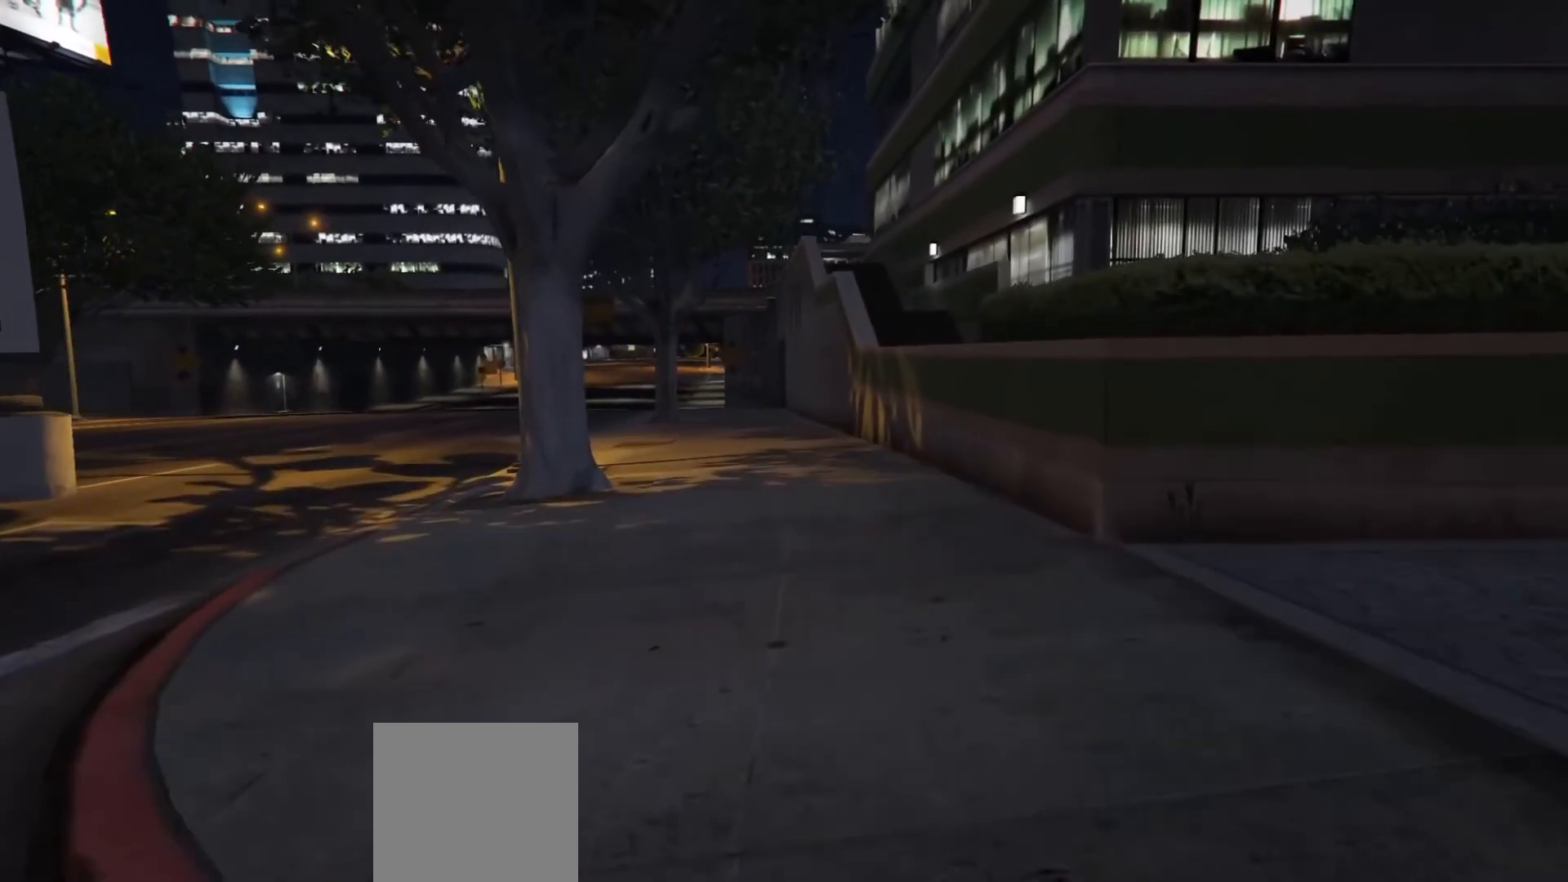
{"buttons": ["A"], "left_stick": "up", "right_stick": "center", "events": [[50, "A", "up"], [150, "A", "down"], [217, "A", "up"], [300, "A", "down"], [367, "A", "up"], [450, "A", "down"]]}
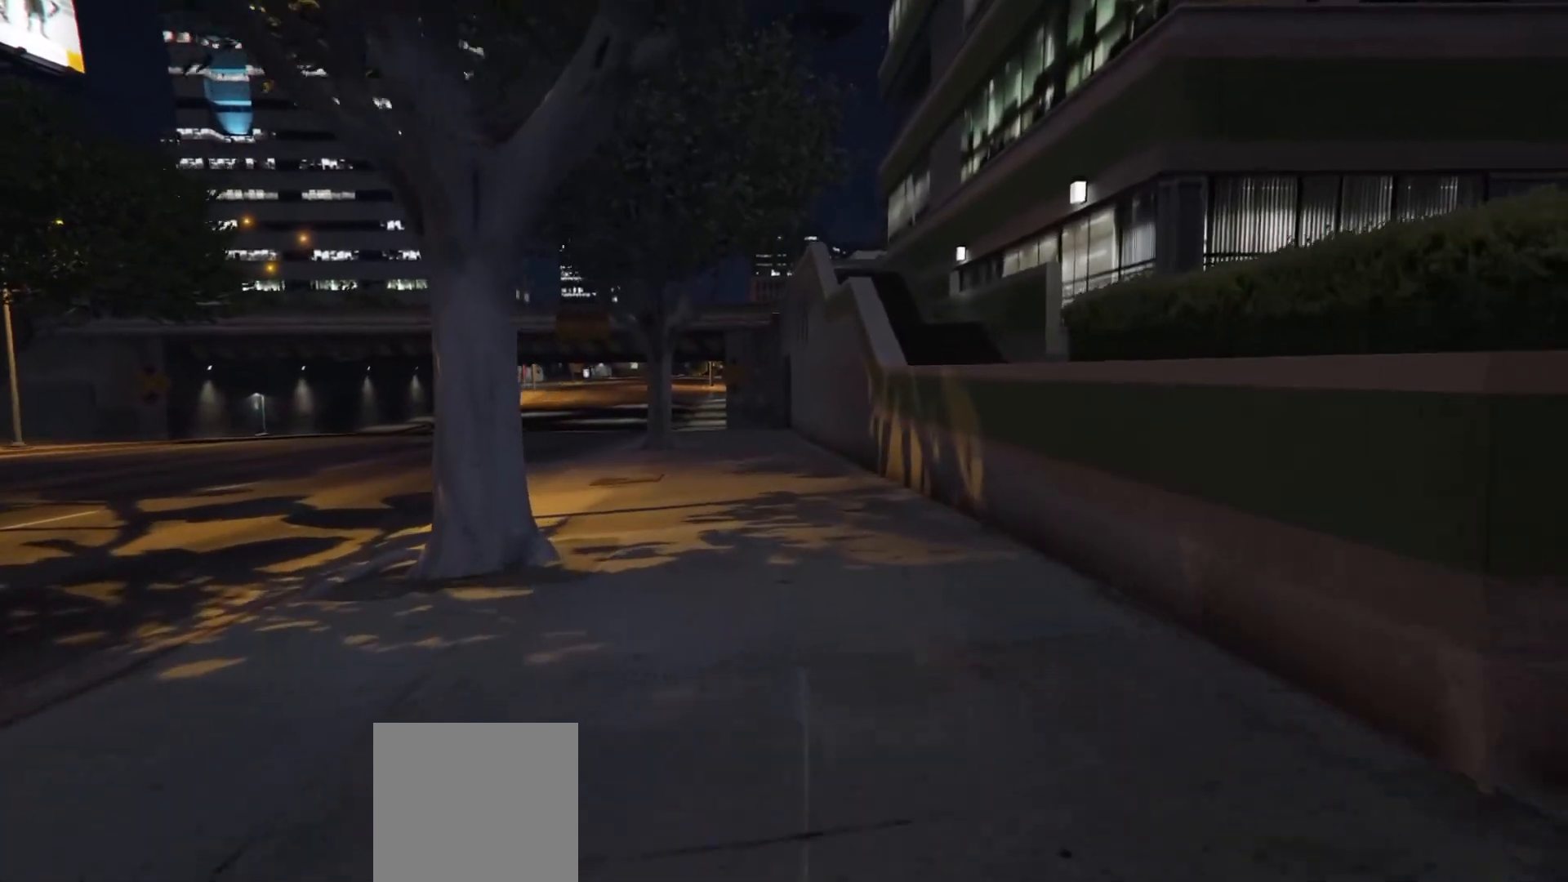
{"buttons": [], "left_stick": "up", "right_stick": "center", "events": [[17, "A", "up"], [100, "A", "down"], [150, "A", "up"], [233, "A", "down"], [300, "A", "up"], [383, "A", "down"], [483, "A", "up"]]}
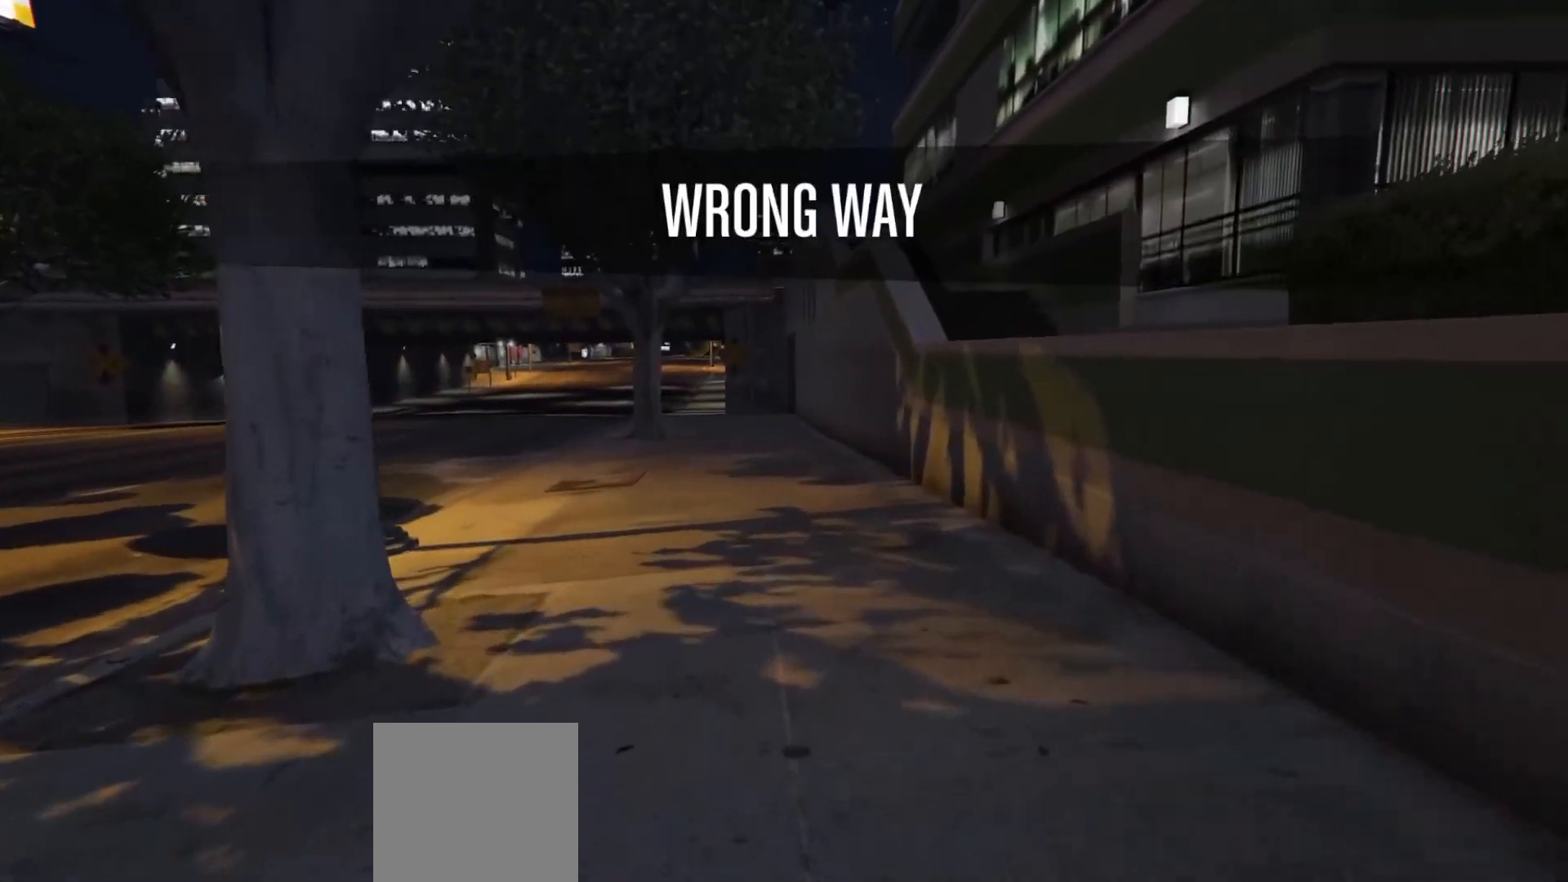
{"buttons": [], "left_stick": "up", "right_stick": "right", "events": [[283, "right_stick", "right"]]}
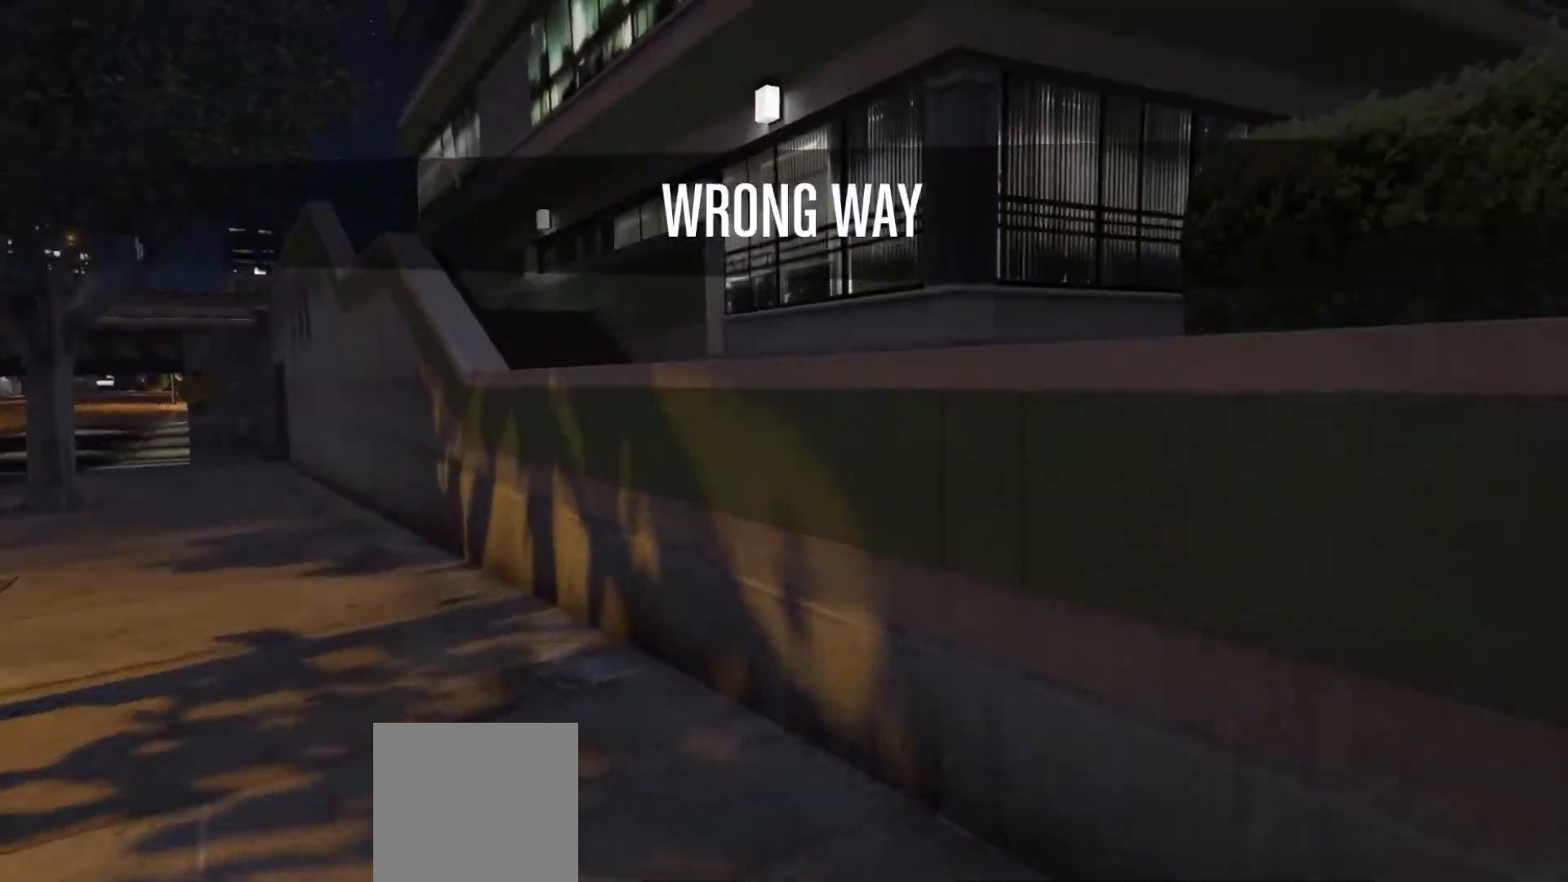
{"buttons": [], "left_stick": "up-left", "right_stick": "right", "events": [[250, "left_stick", "up-left"]]}
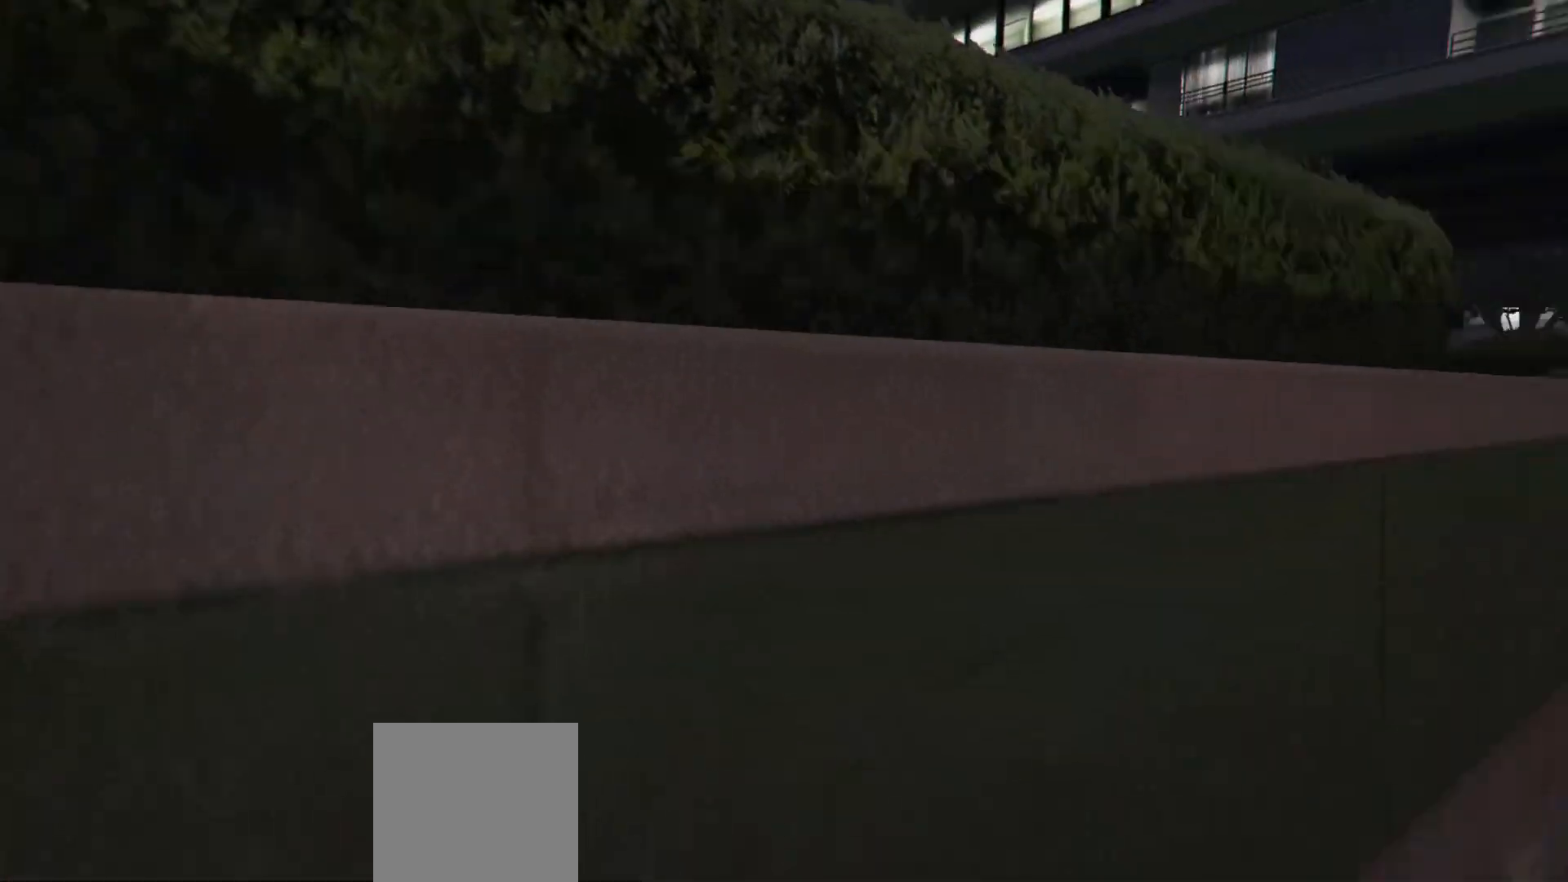
{"buttons": [], "left_stick": "center", "right_stick": "center", "events": [[100, "right_stick", "center"], [150, "left_stick", "center"], [233, "X", "down"], [317, "X", "up"]]}
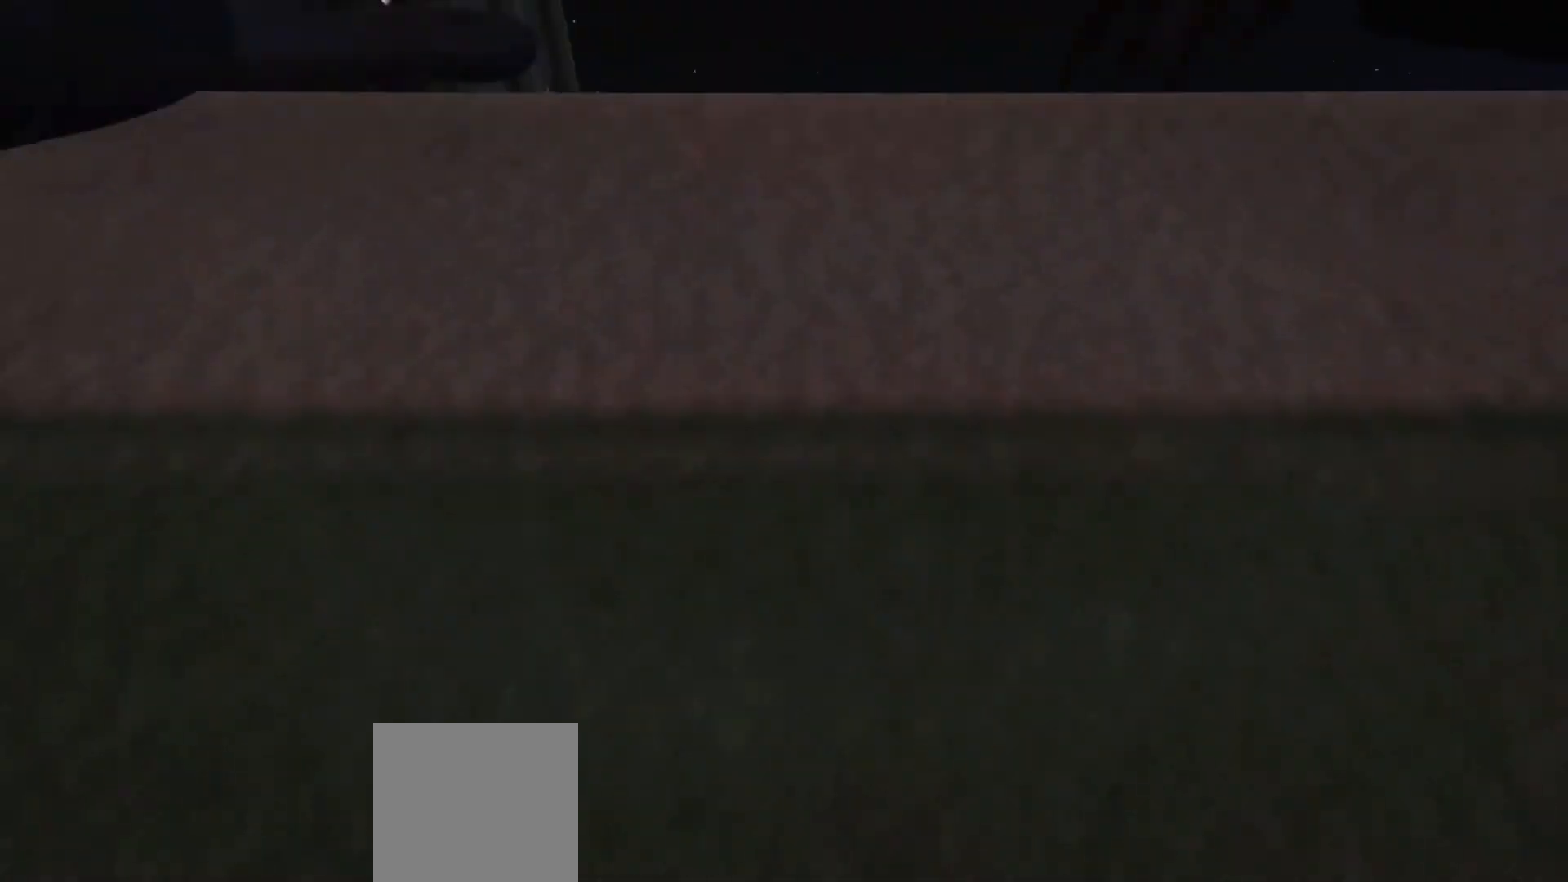
{"buttons": [], "left_stick": "center", "right_stick": "right", "events": [[267, "right_stick", "right"]]}
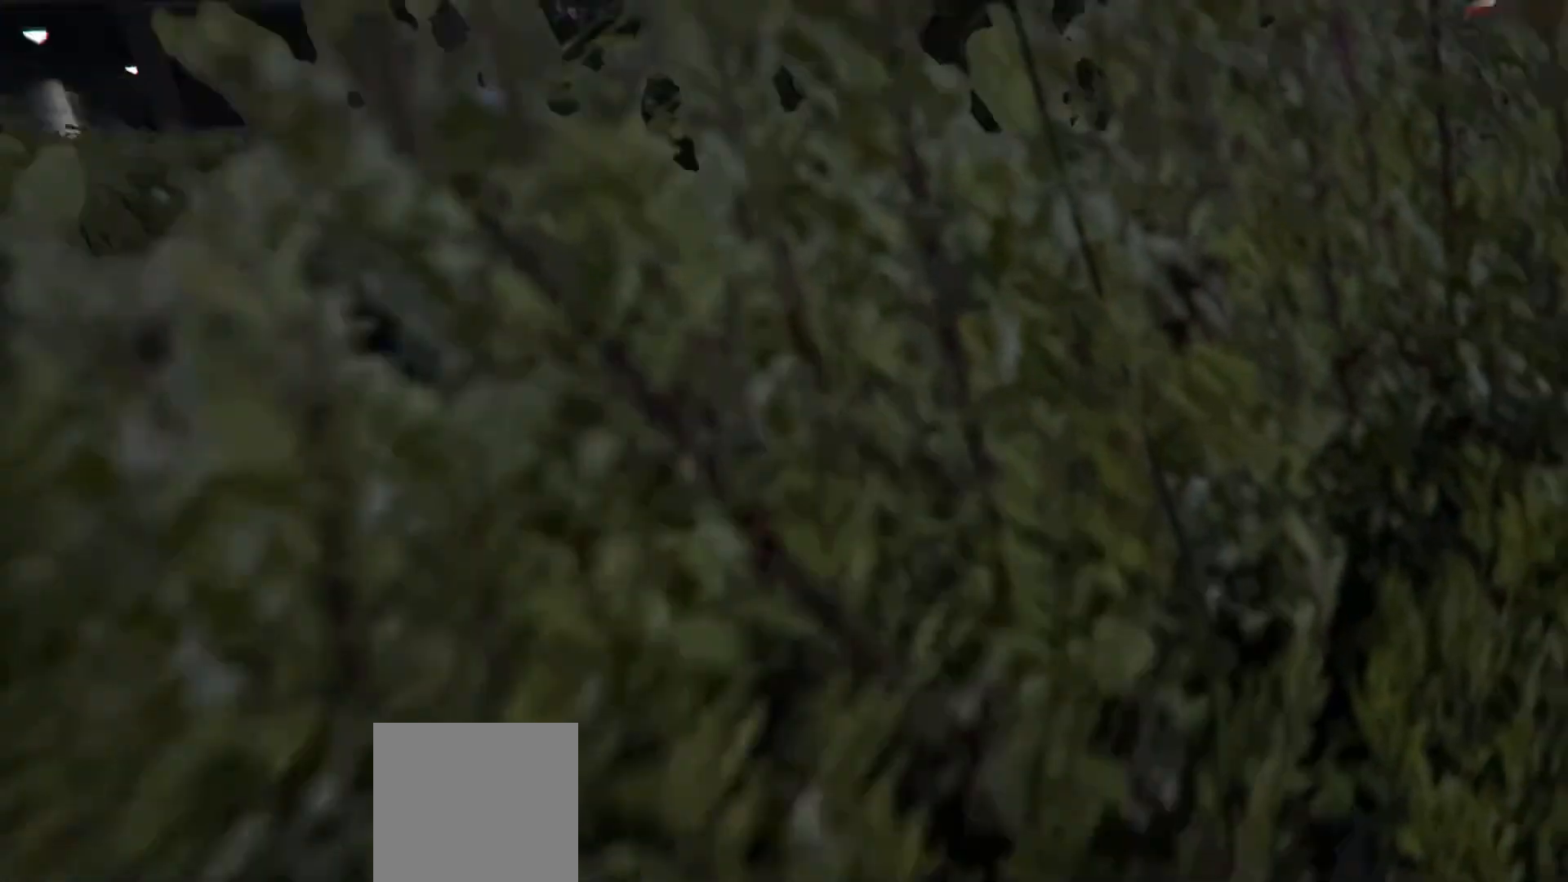
{"buttons": [], "left_stick": "center", "right_stick": "center", "events": [[217, "right_stick", "up-right"], [350, "right_stick", "center"]]}
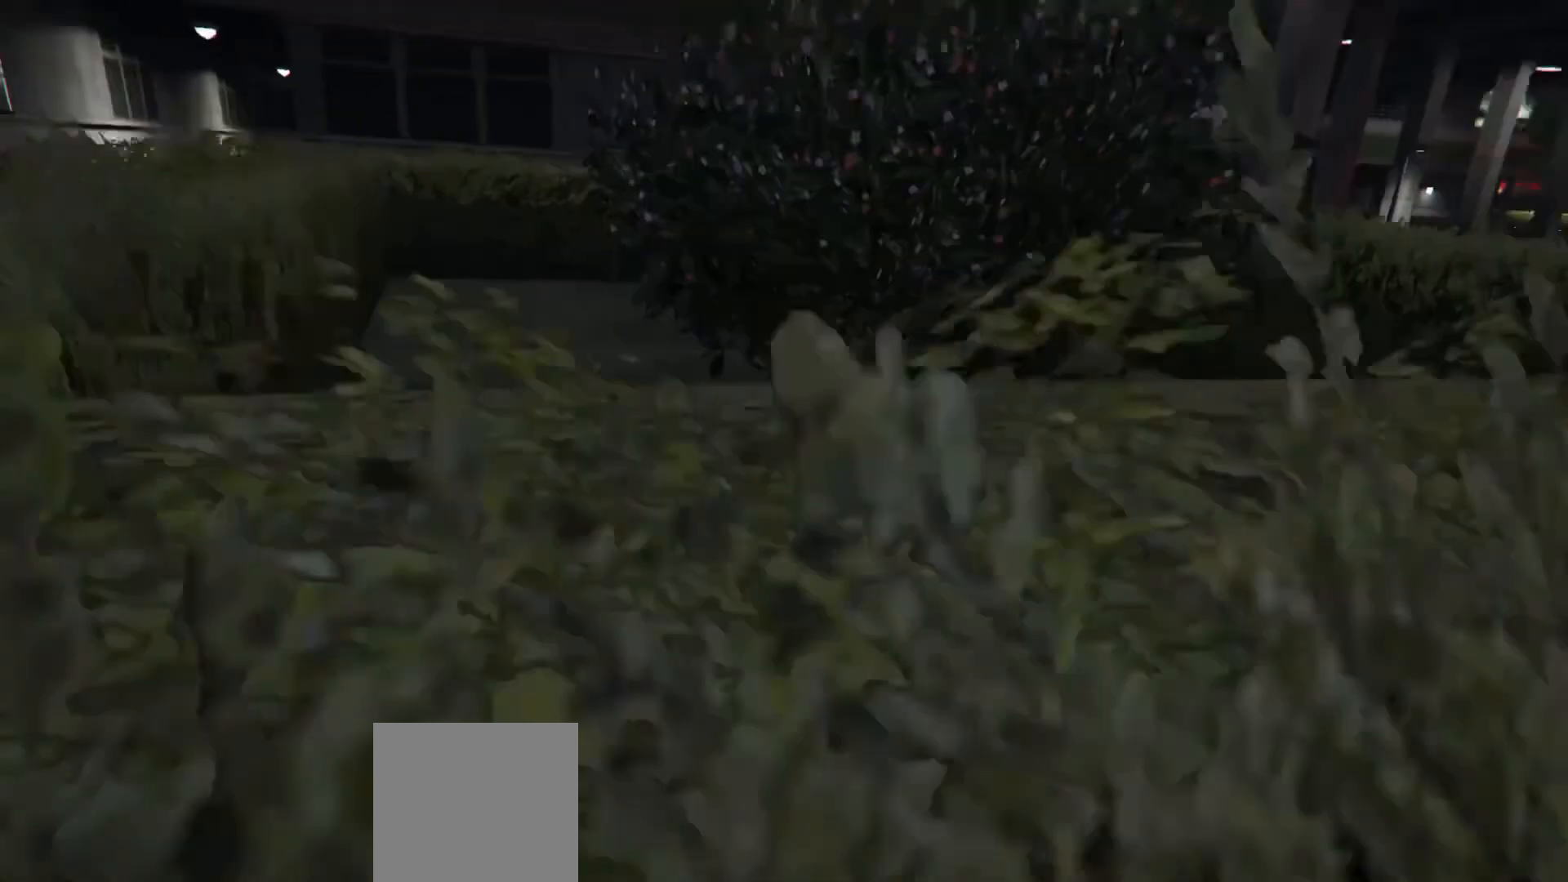
{"buttons": [], "left_stick": "up", "right_stick": "right", "events": [[83, "right_stick", "right"], [317, "left_stick", "up-right"], [467, "left_stick", "up"]]}
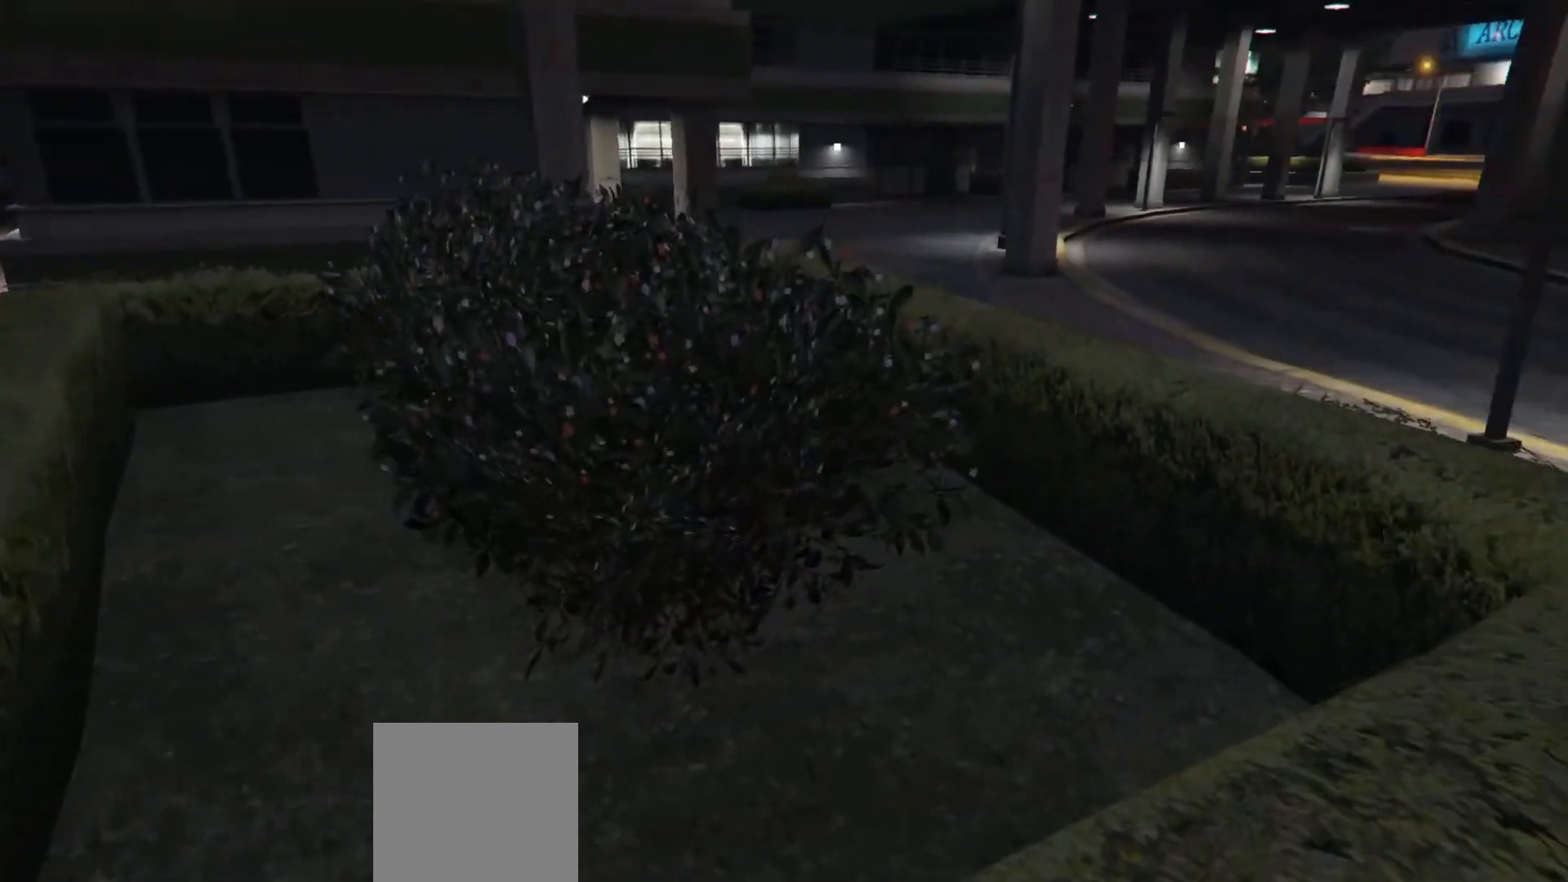
{"buttons": [], "left_stick": "up-right", "right_stick": "up-right", "events": [[150, "right_stick", "up-right"], [267, "right_stick", "center"], [333, "right_stick", "up-right"], [500, "left_stick", "up-right"]]}
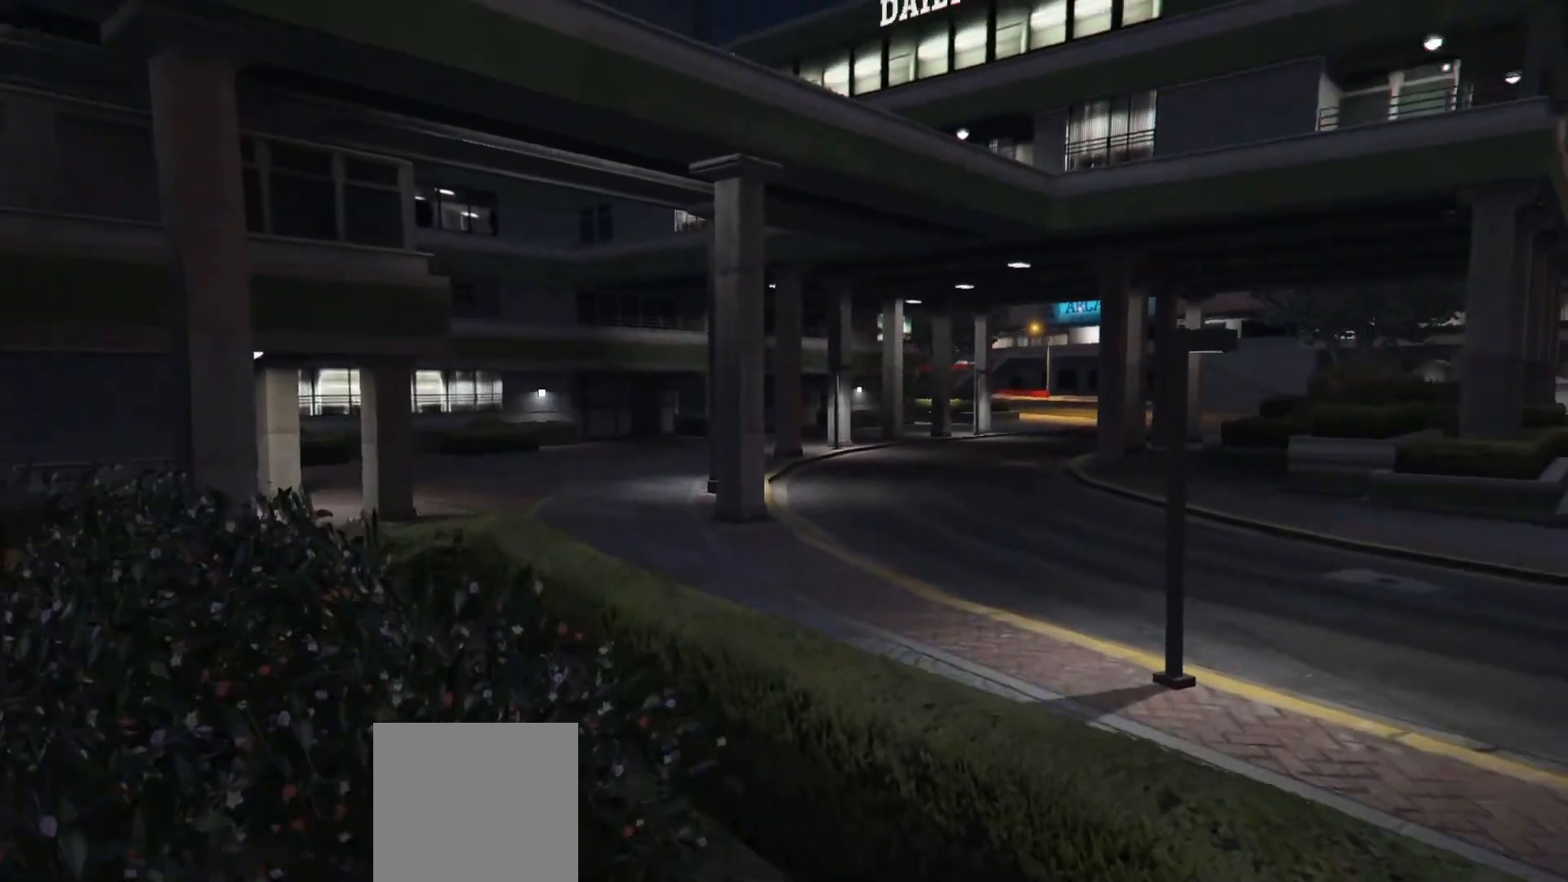
{"buttons": [], "left_stick": "up-left", "right_stick": "down-left", "events": [[33, "right_stick", "right"], [133, "left_stick", "center"], [217, "right_stick", "center"], [400, "right_stick", "down-left"], [417, "left_stick", "up-left"]]}
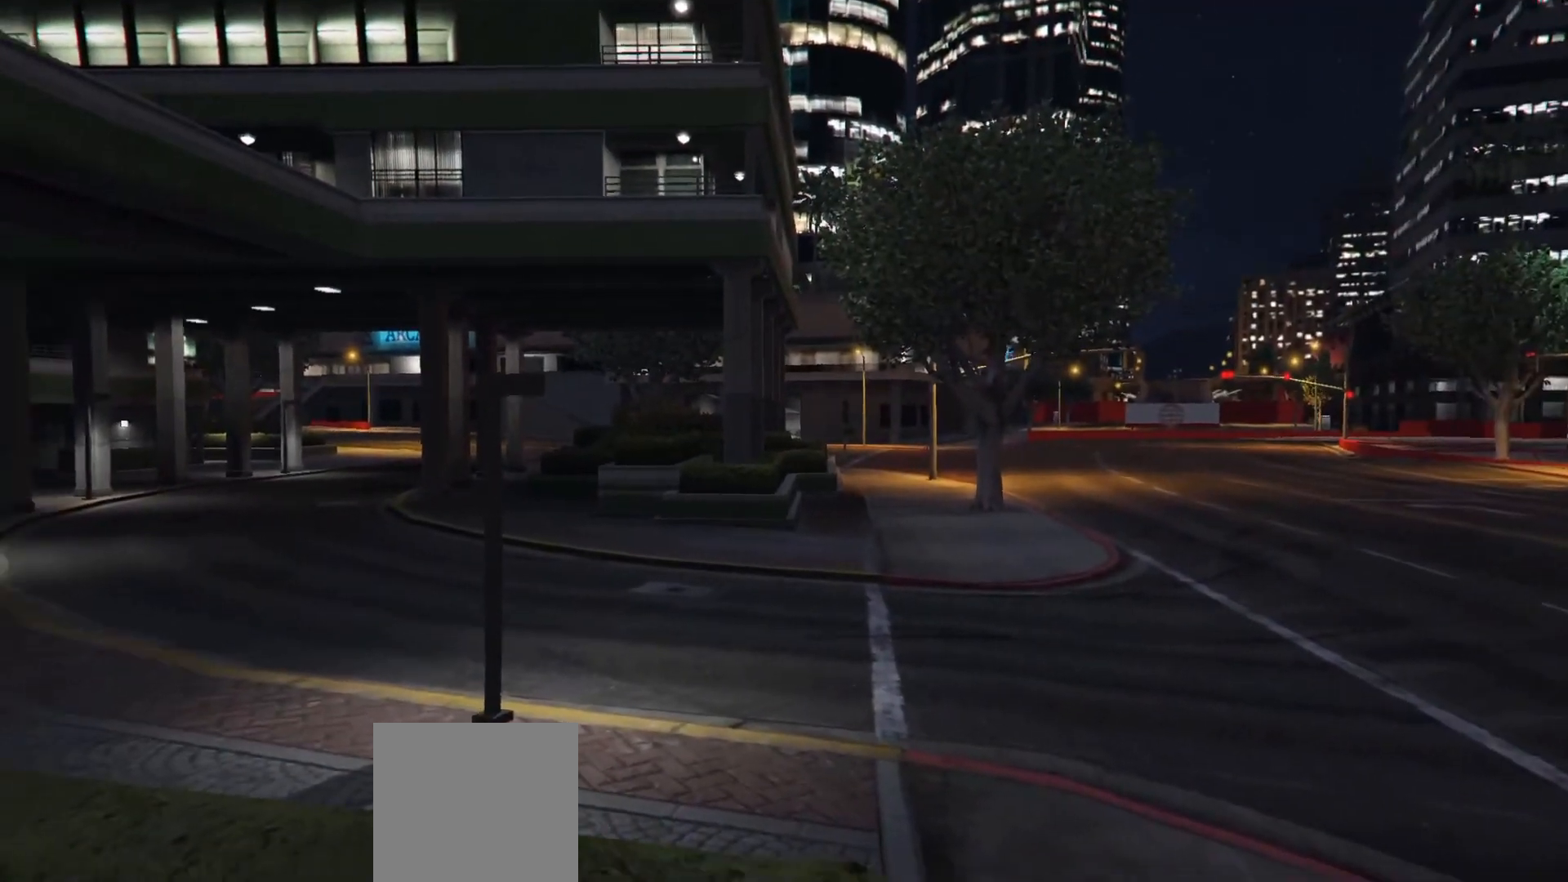
{"buttons": [], "left_stick": "center", "right_stick": "center", "events": [[33, "left_stick", "center"], [133, "right_stick", "center"], [383, "right_stick", "right"], [500, "right_stick", "center"]]}
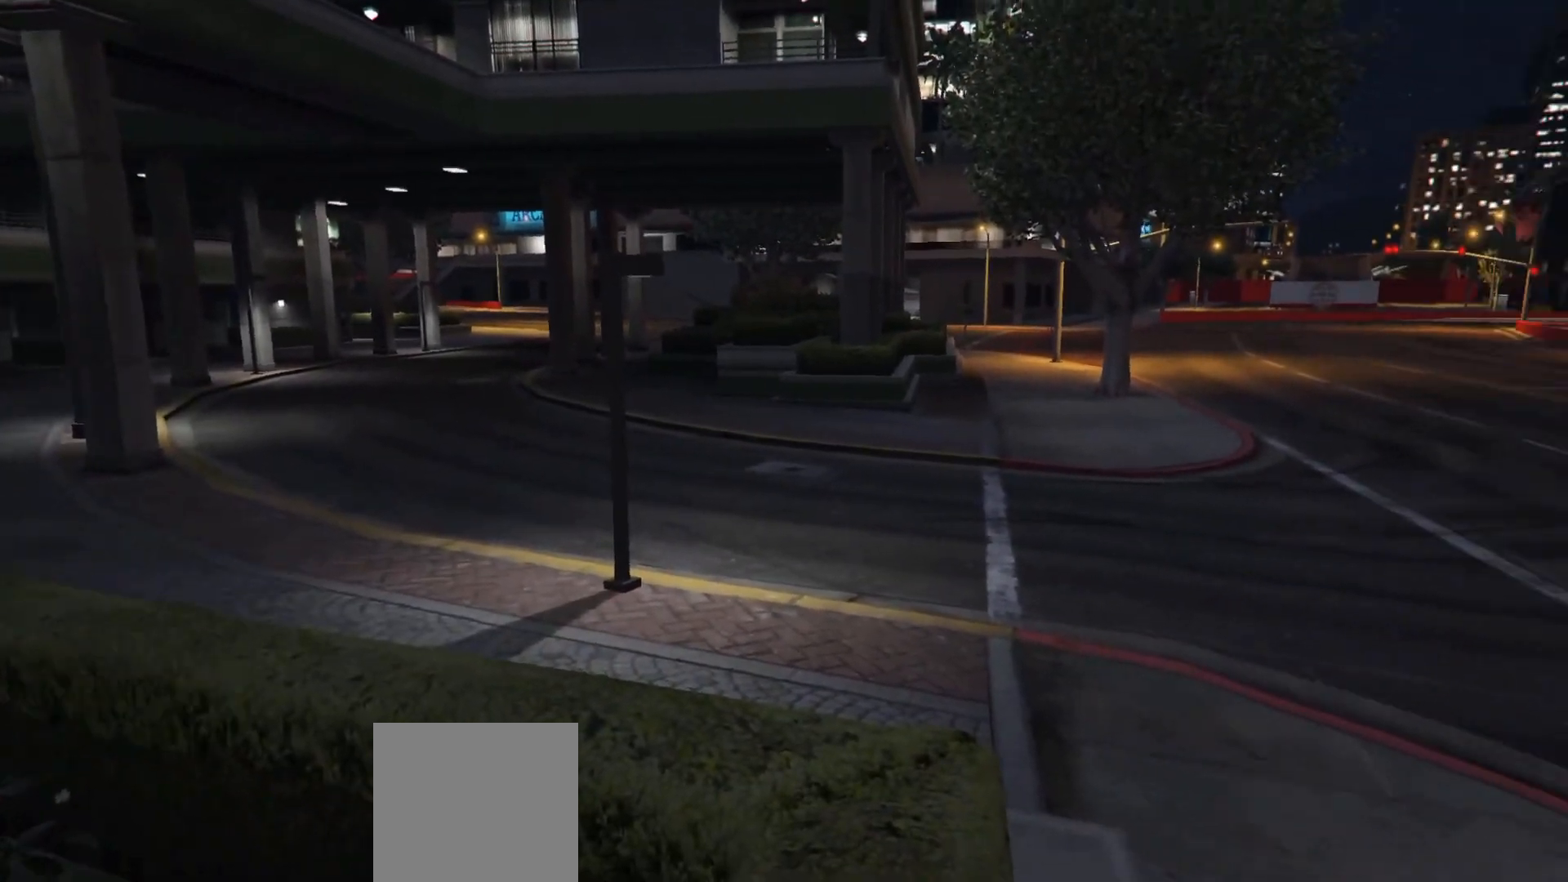
{"buttons": [], "left_stick": "center", "right_stick": "center", "events": [[400, "right_stick", "right"], [467, "right_stick", "center"]]}
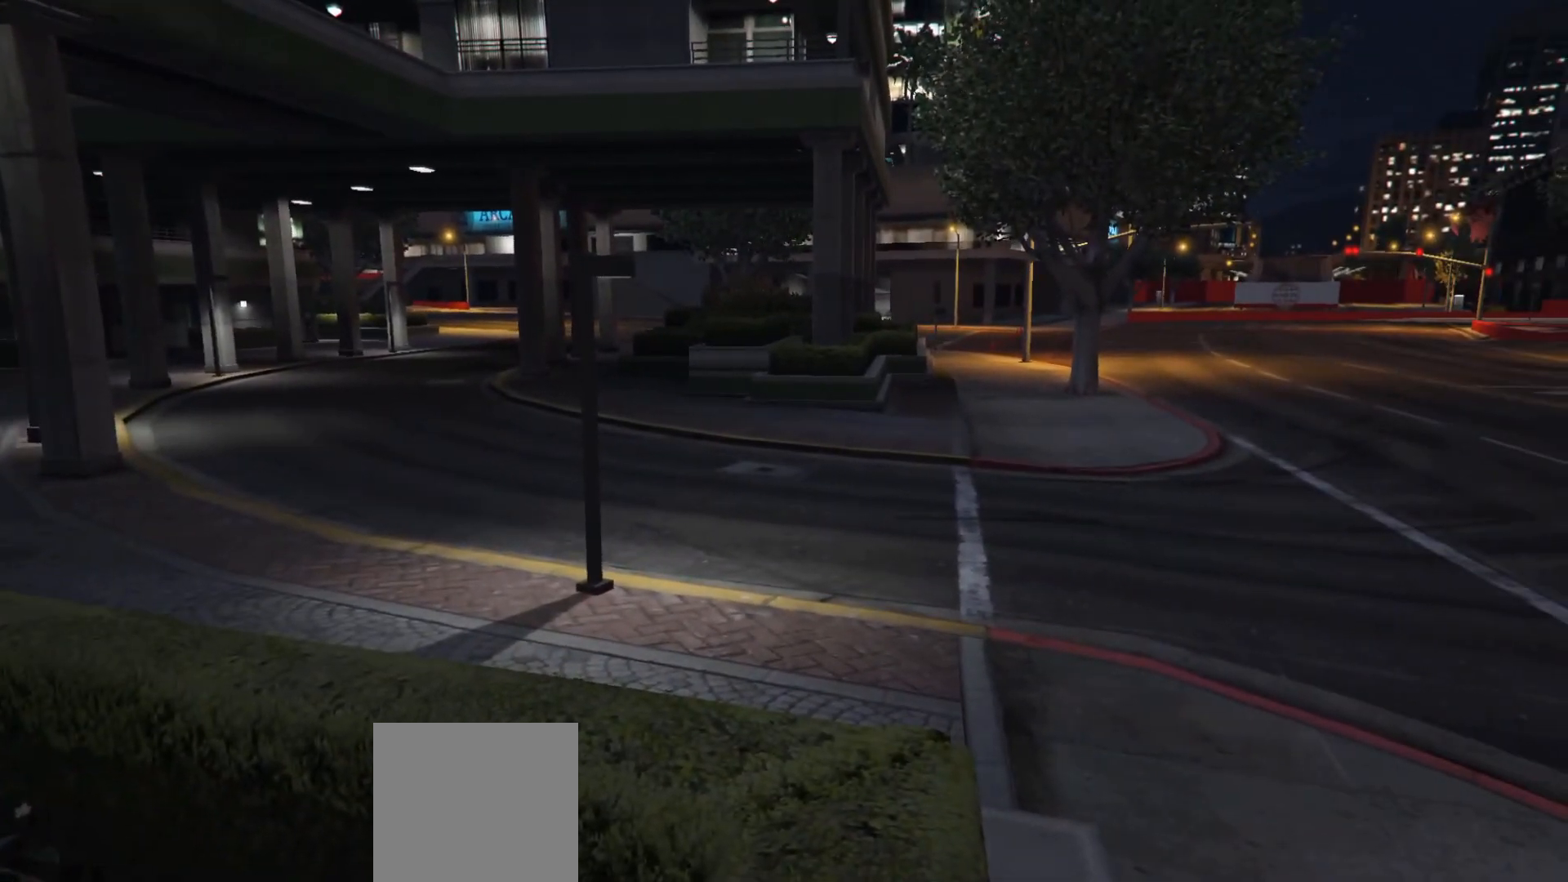
{"buttons": [], "left_stick": "center", "right_stick": "right", "events": [[183, "right_stick", "right"], [283, "right_stick", "center"], [450, "right_stick", "right"]]}
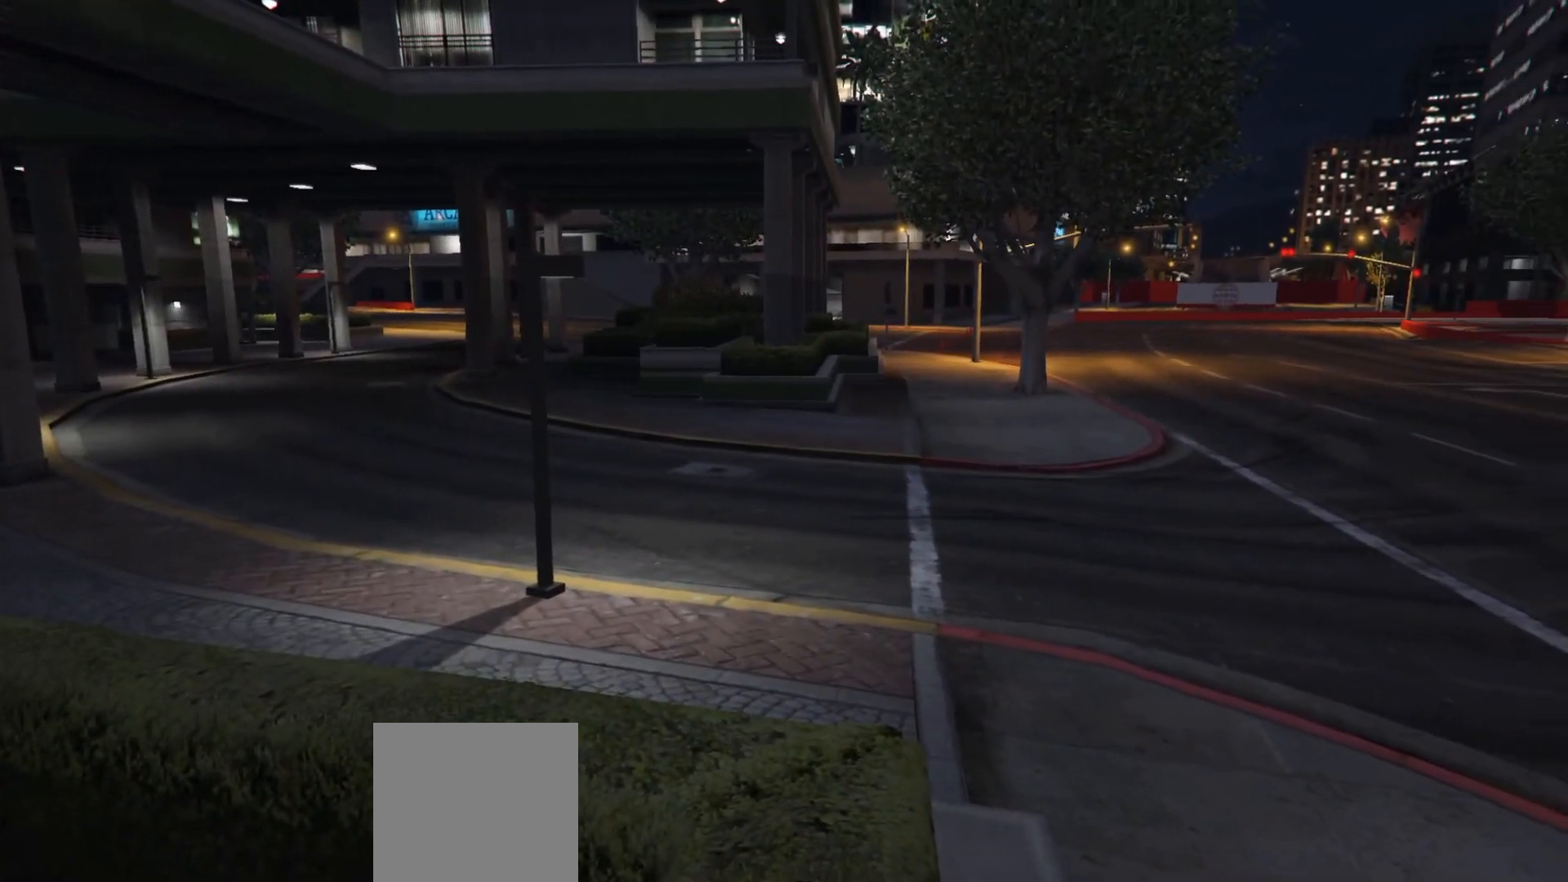
{"buttons": [], "left_stick": "center", "right_stick": "center", "events": [[50, "right_stick", "center"]]}
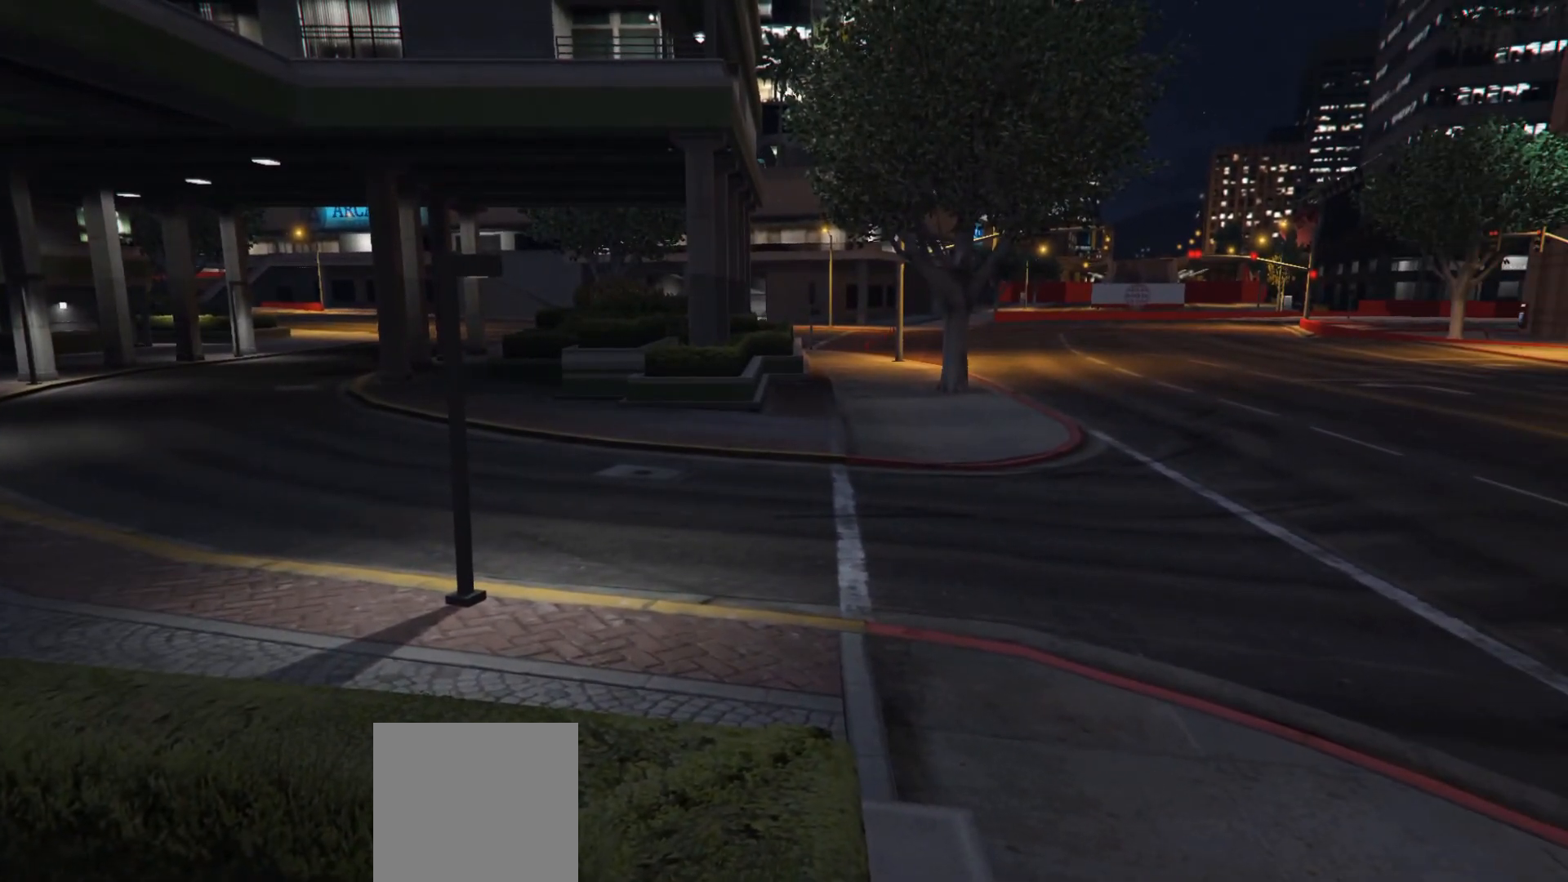
{"buttons": [], "left_stick": "center", "right_stick": "center", "events": []}
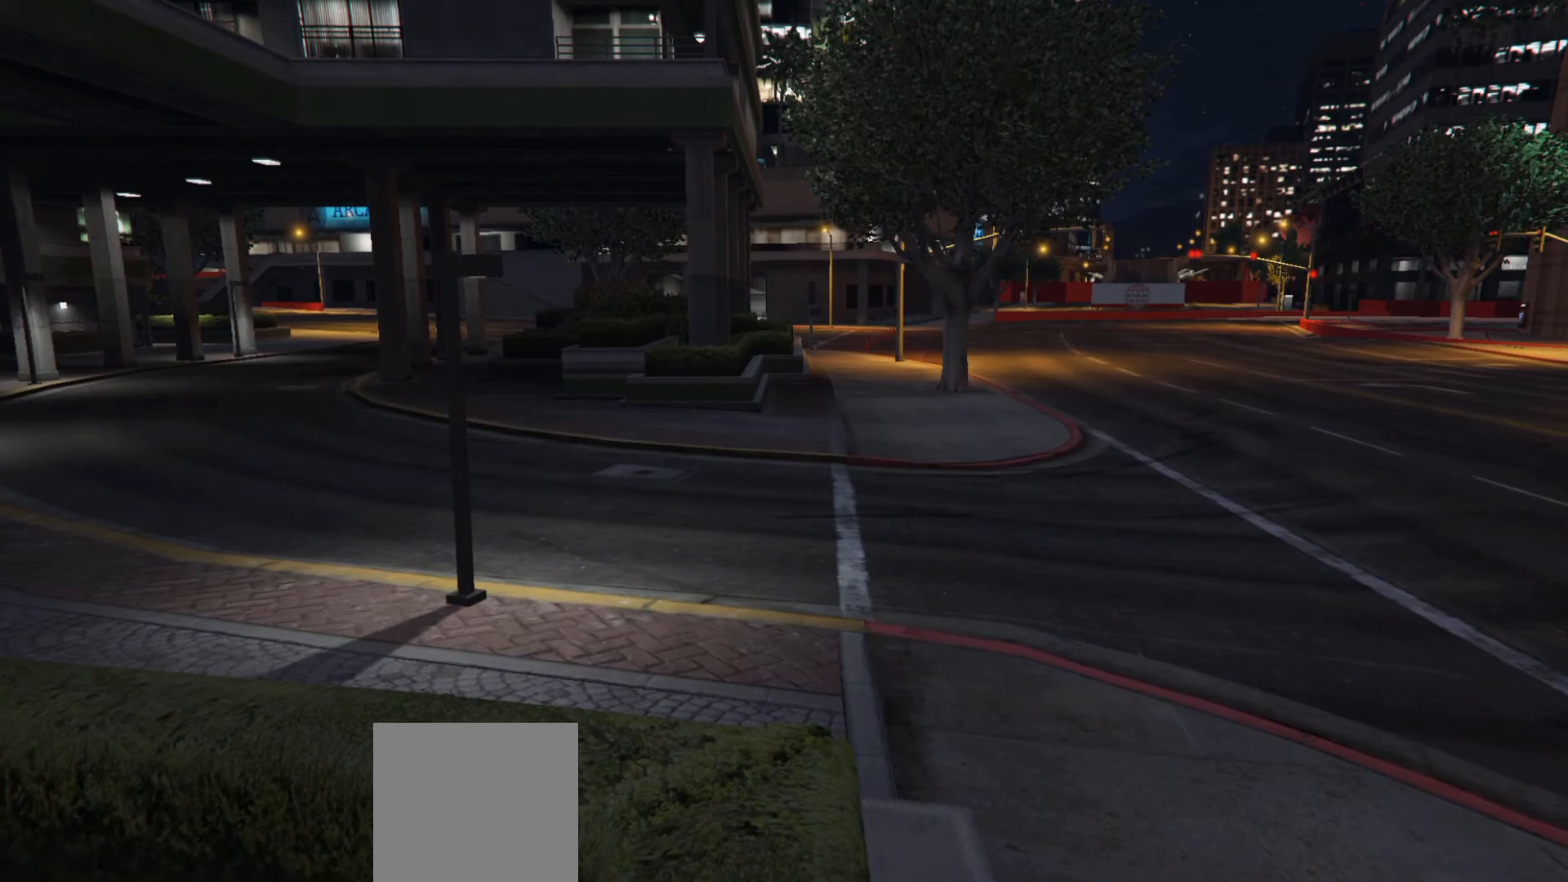
{"buttons": [], "left_stick": "center", "right_stick": "center", "events": []}
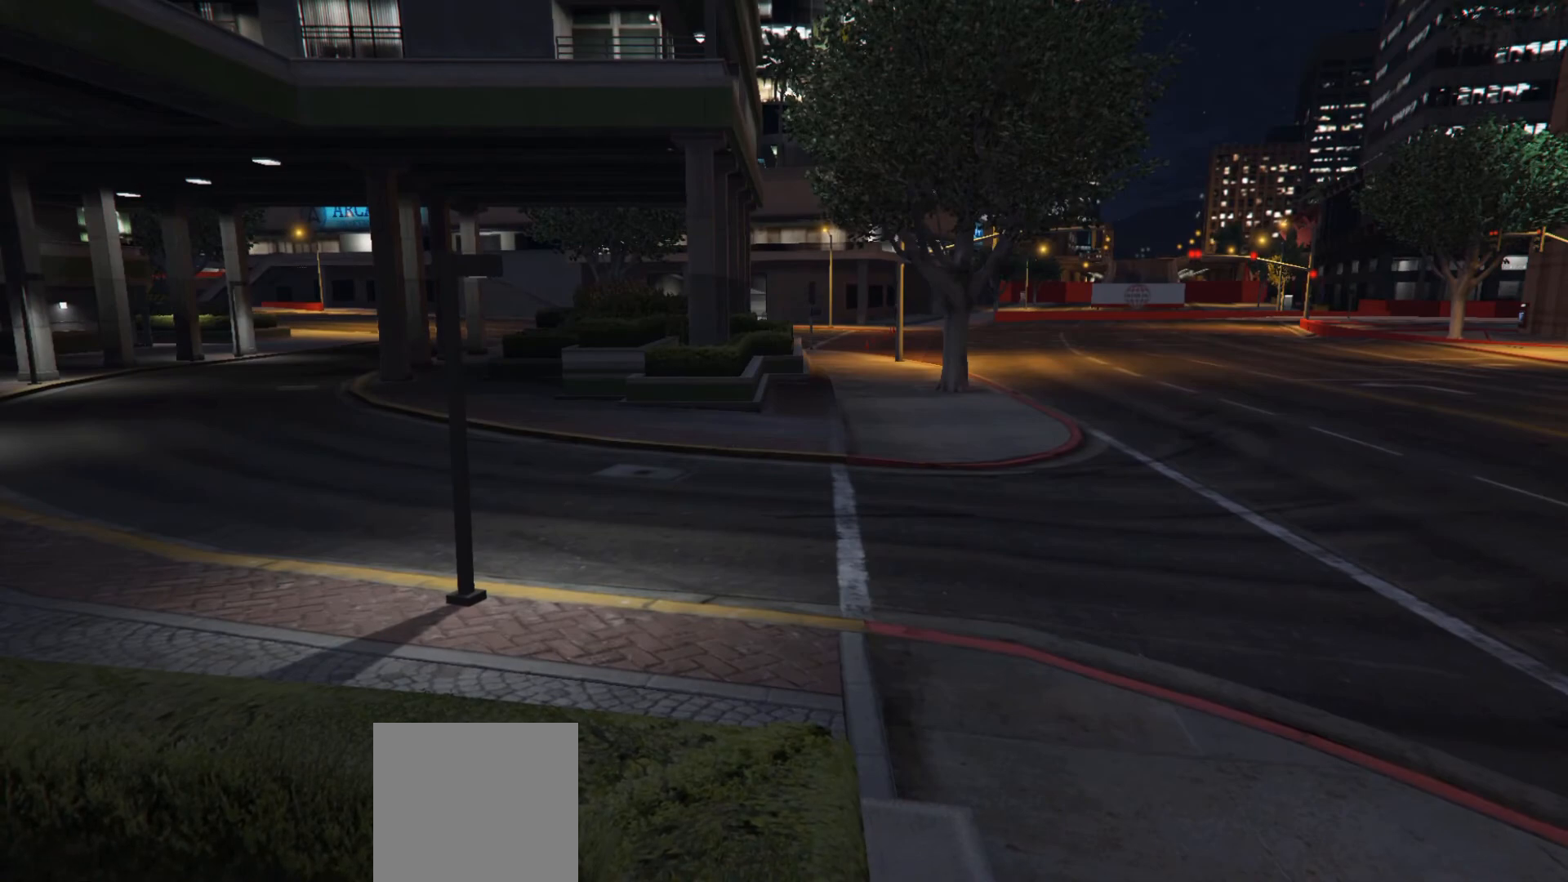
{"buttons": [], "left_stick": "center", "right_stick": "center", "events": []}
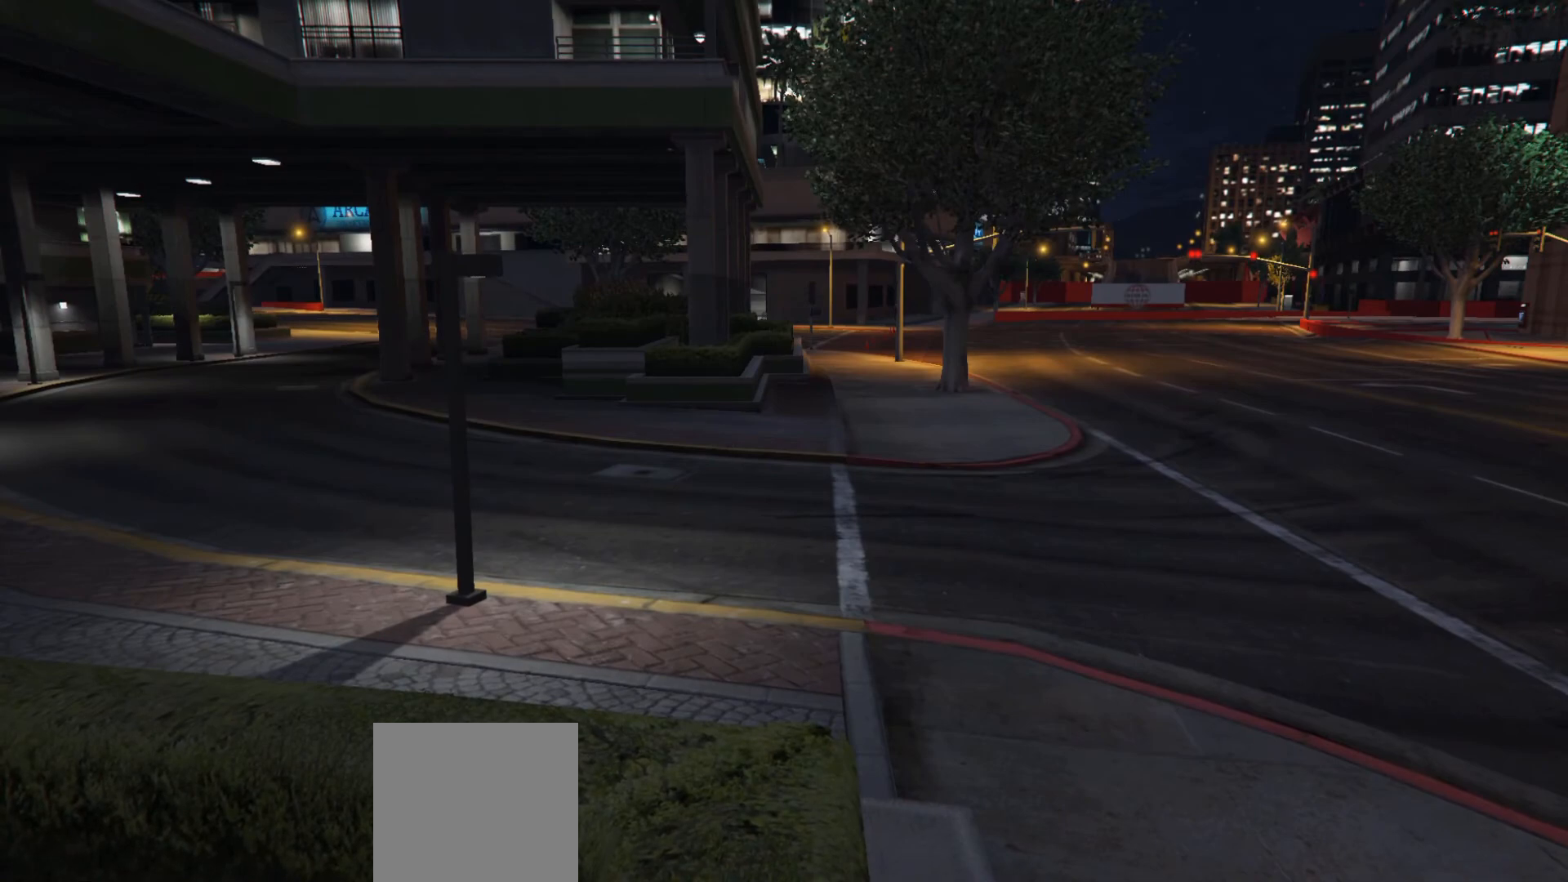
{"buttons": [], "left_stick": "center", "right_stick": "center", "events": []}
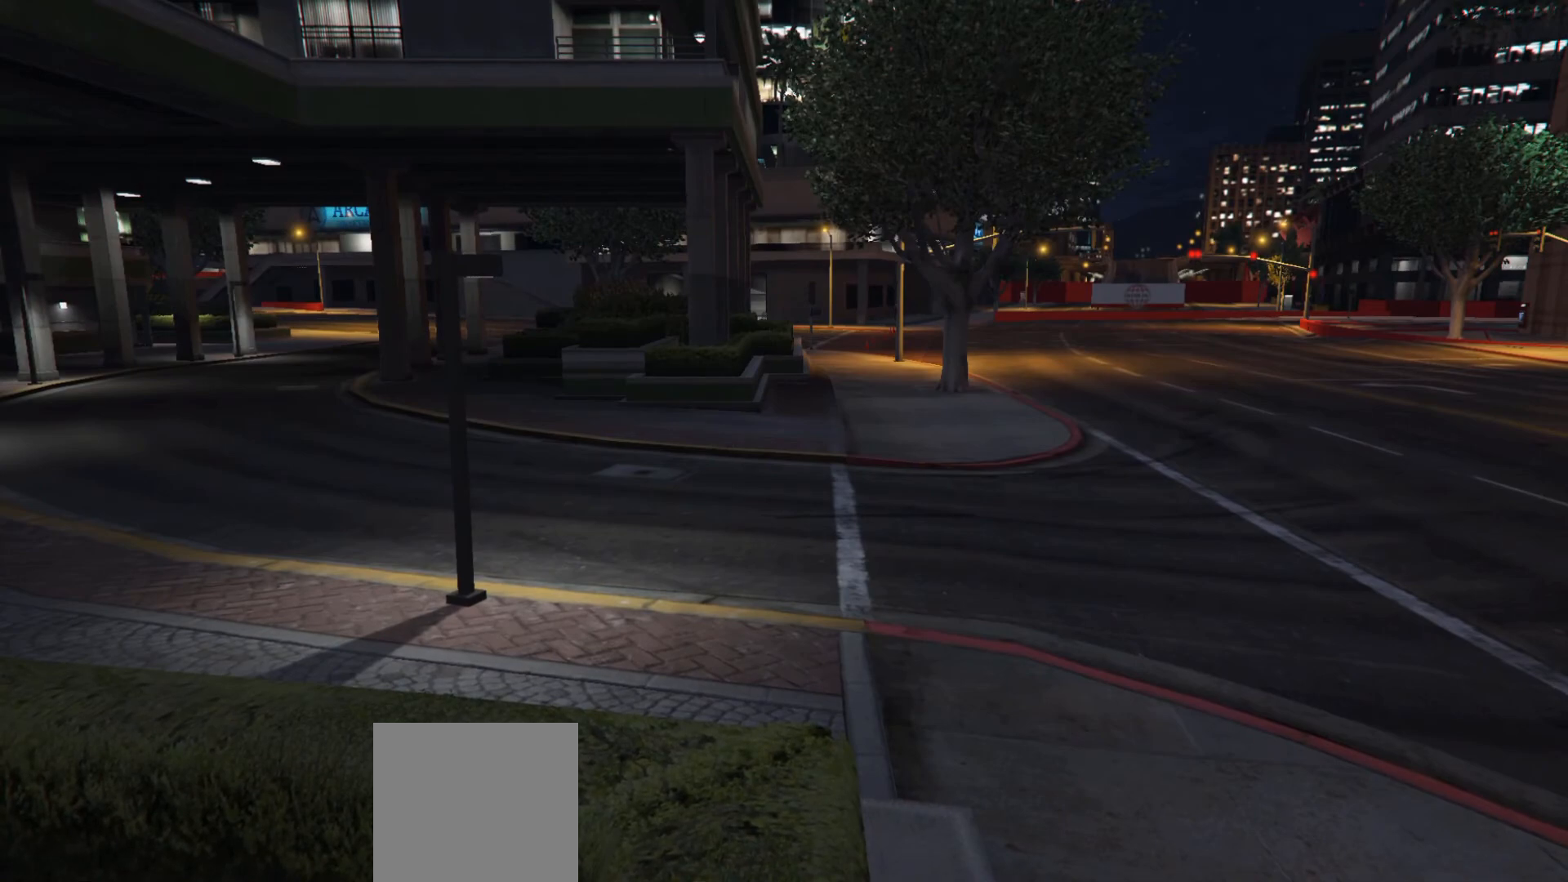
{"buttons": [], "left_stick": "center", "right_stick": "center", "events": []}
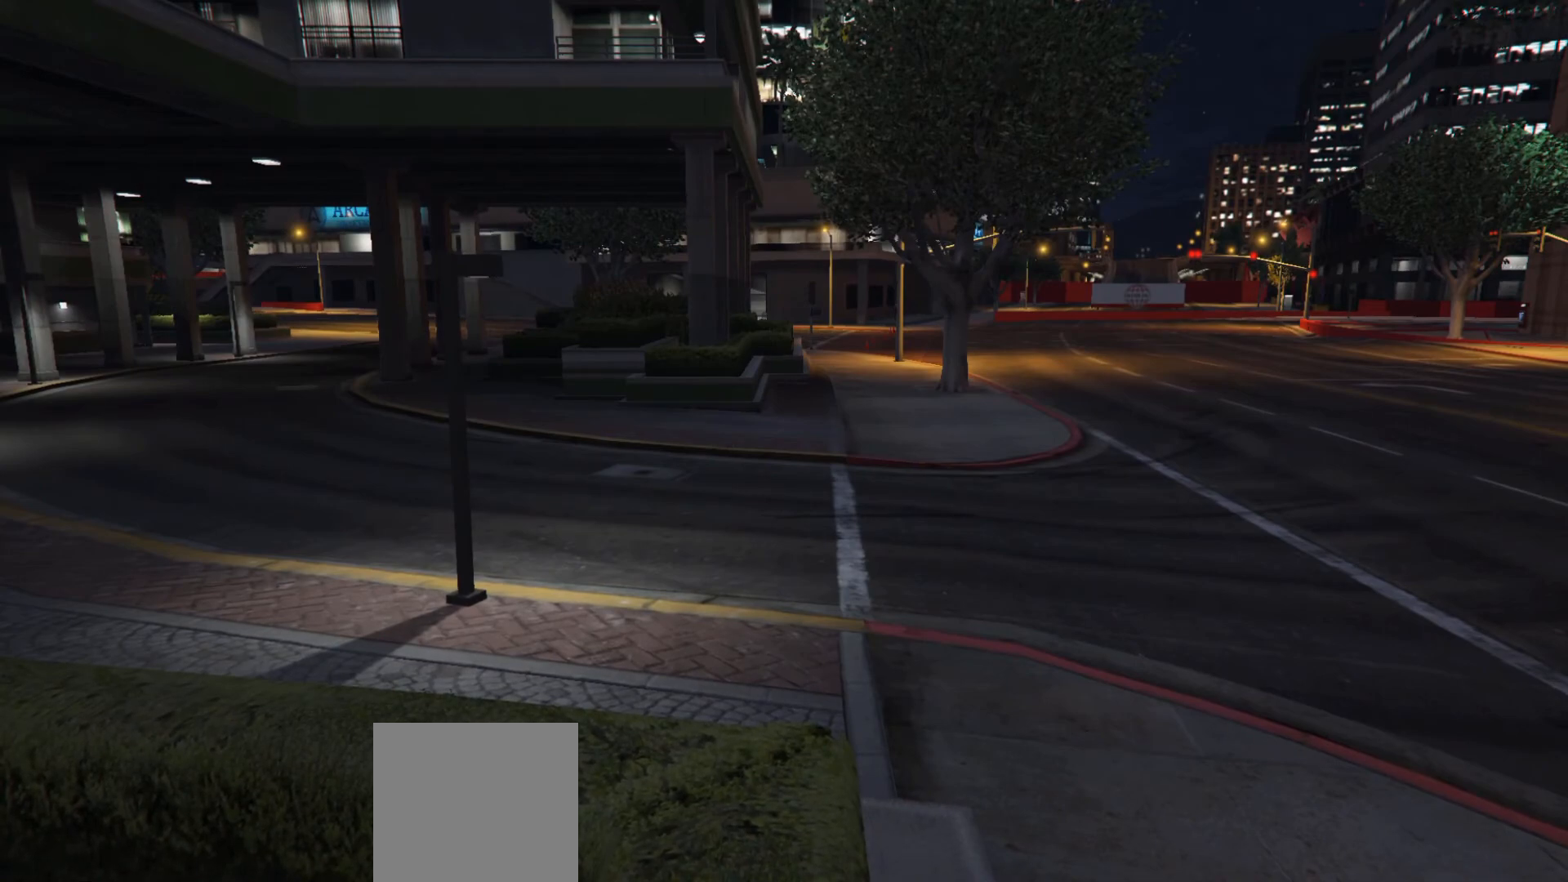
{"buttons": [], "left_stick": "center", "right_stick": "up", "events": [[117, "right_stick", "up"], [283, "right_stick", "center"], [467, "right_stick", "up"]]}
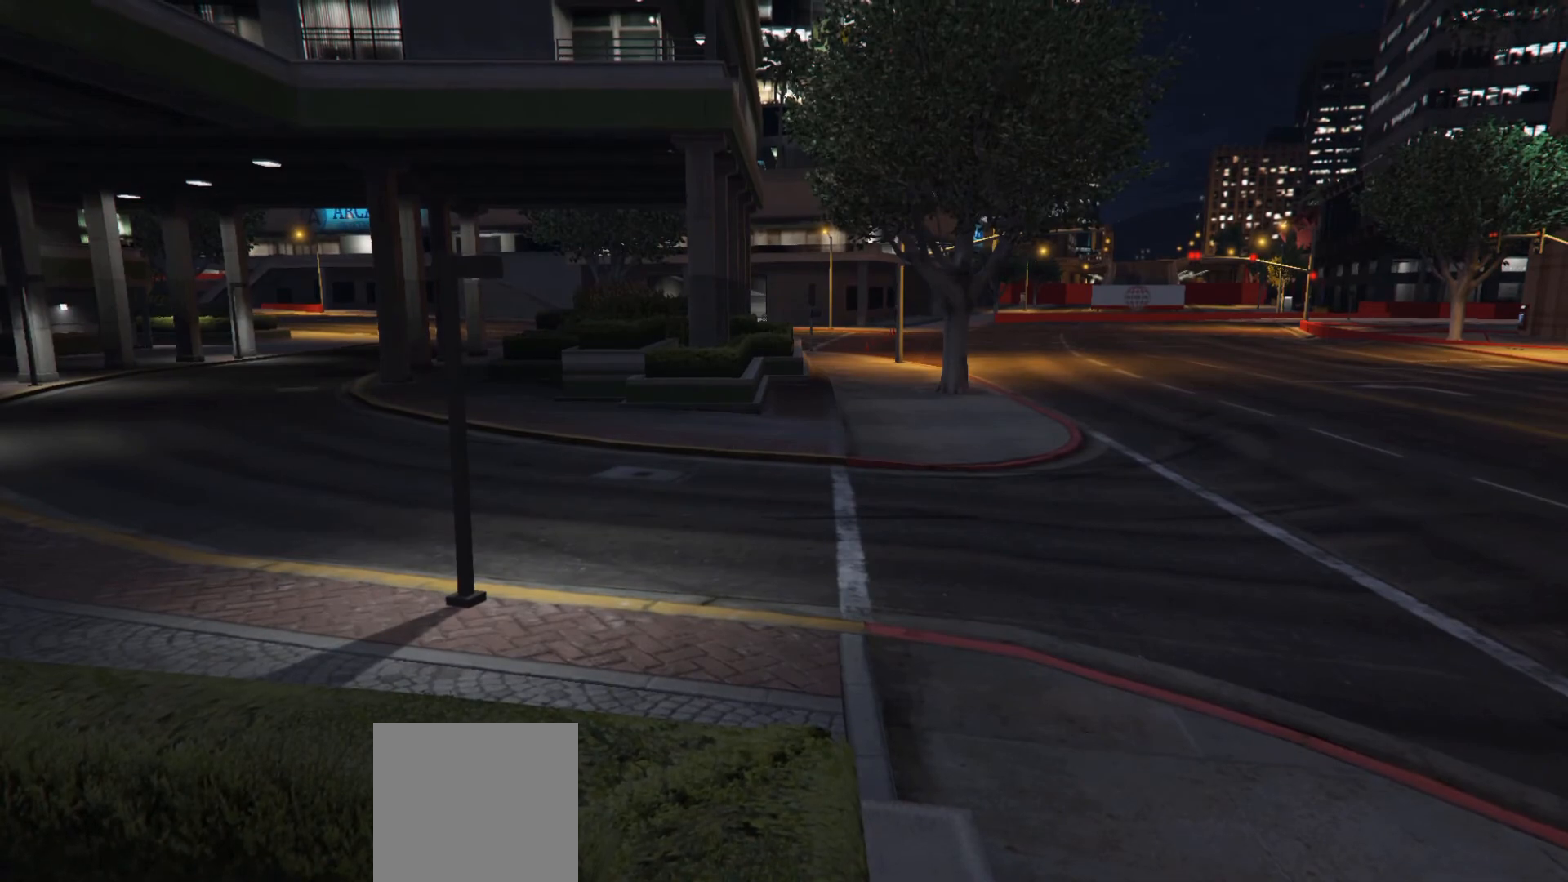
{"buttons": [], "left_stick": "center", "right_stick": "up", "events": []}
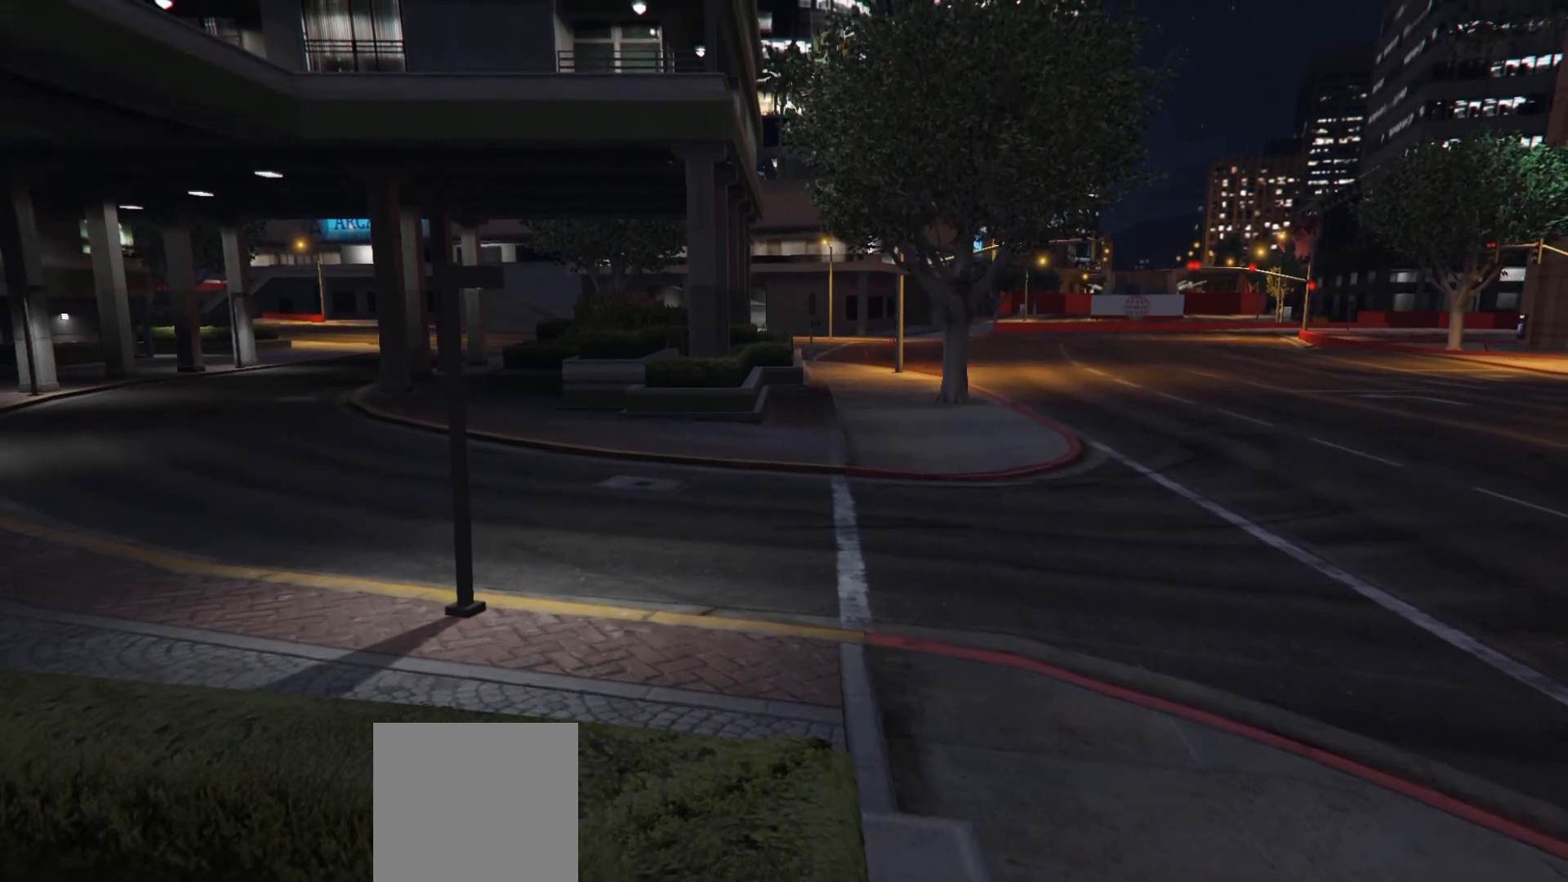
{"buttons": [], "left_stick": "center", "right_stick": "up", "events": []}
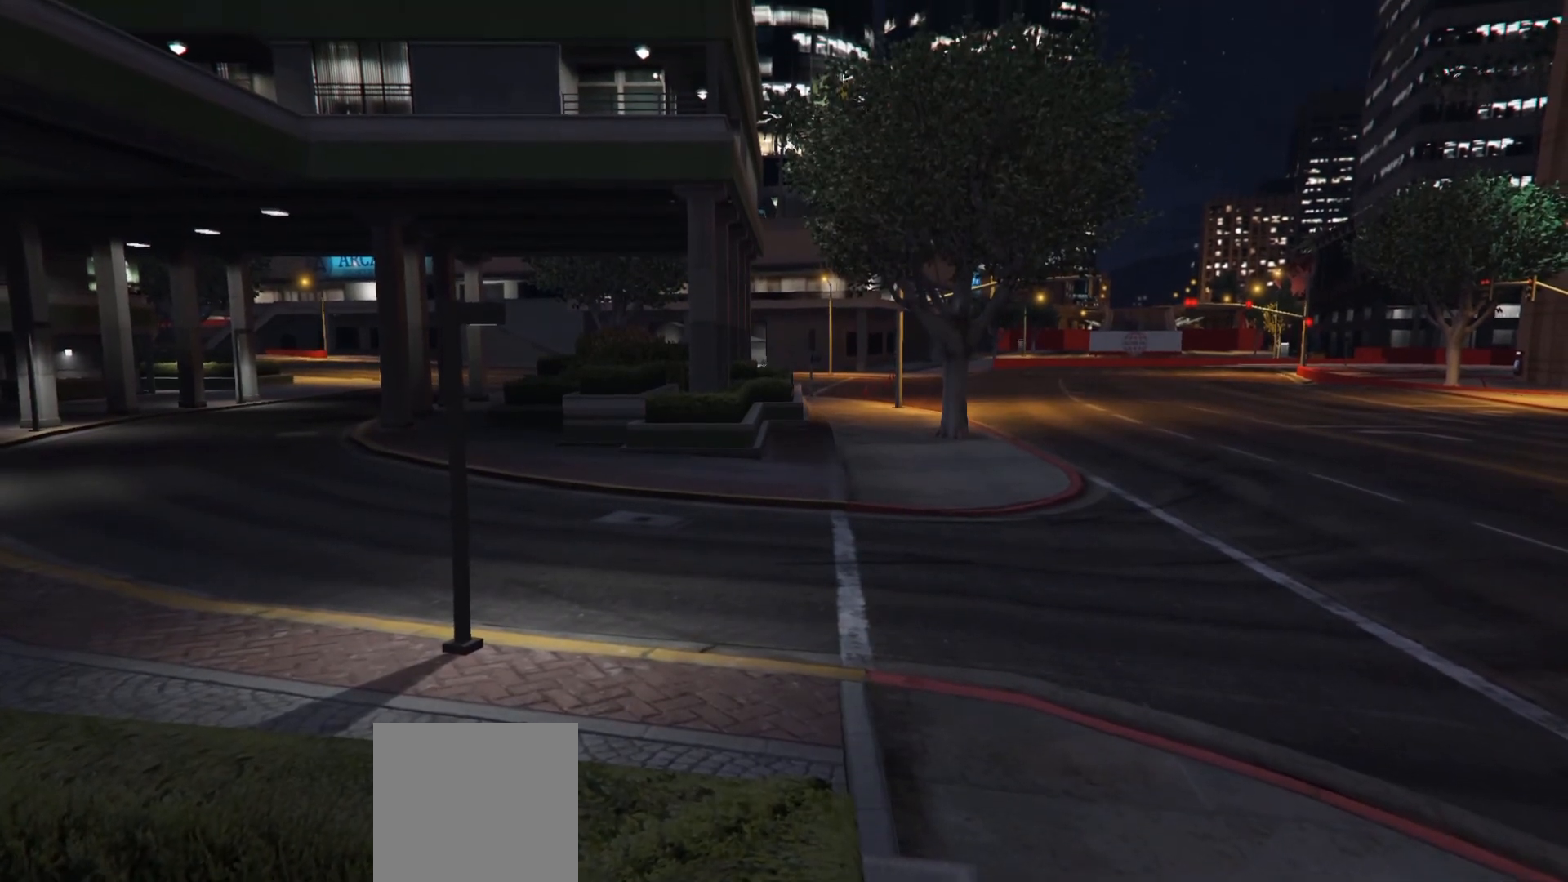
{"buttons": [], "left_stick": "center", "right_stick": "up", "events": []}
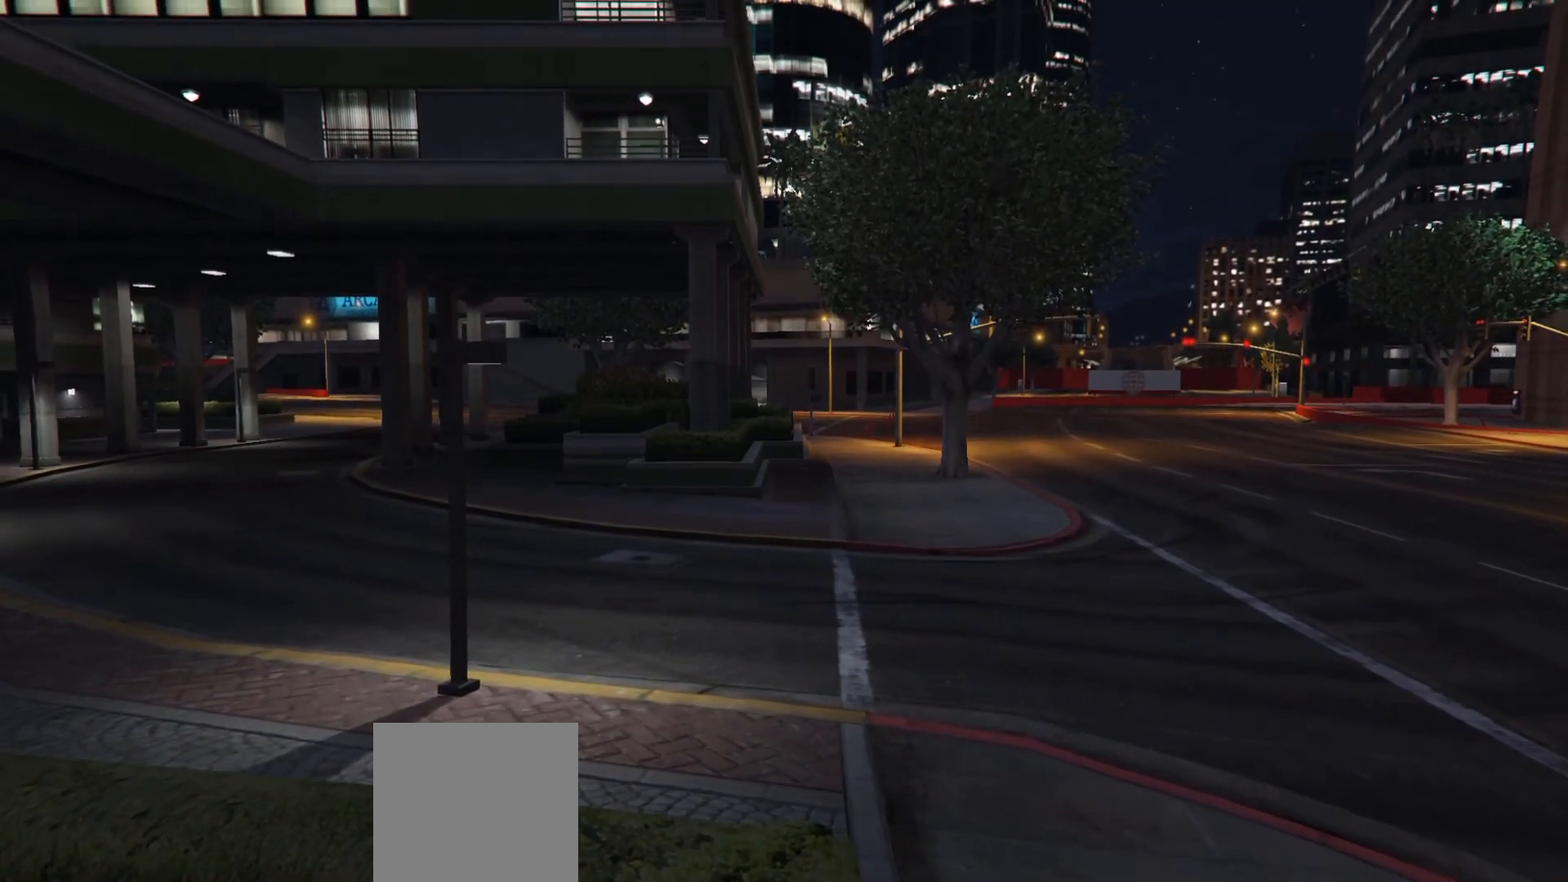
{"buttons": [], "left_stick": "center", "right_stick": "center", "events": [[50, "right_stick", "center"]]}
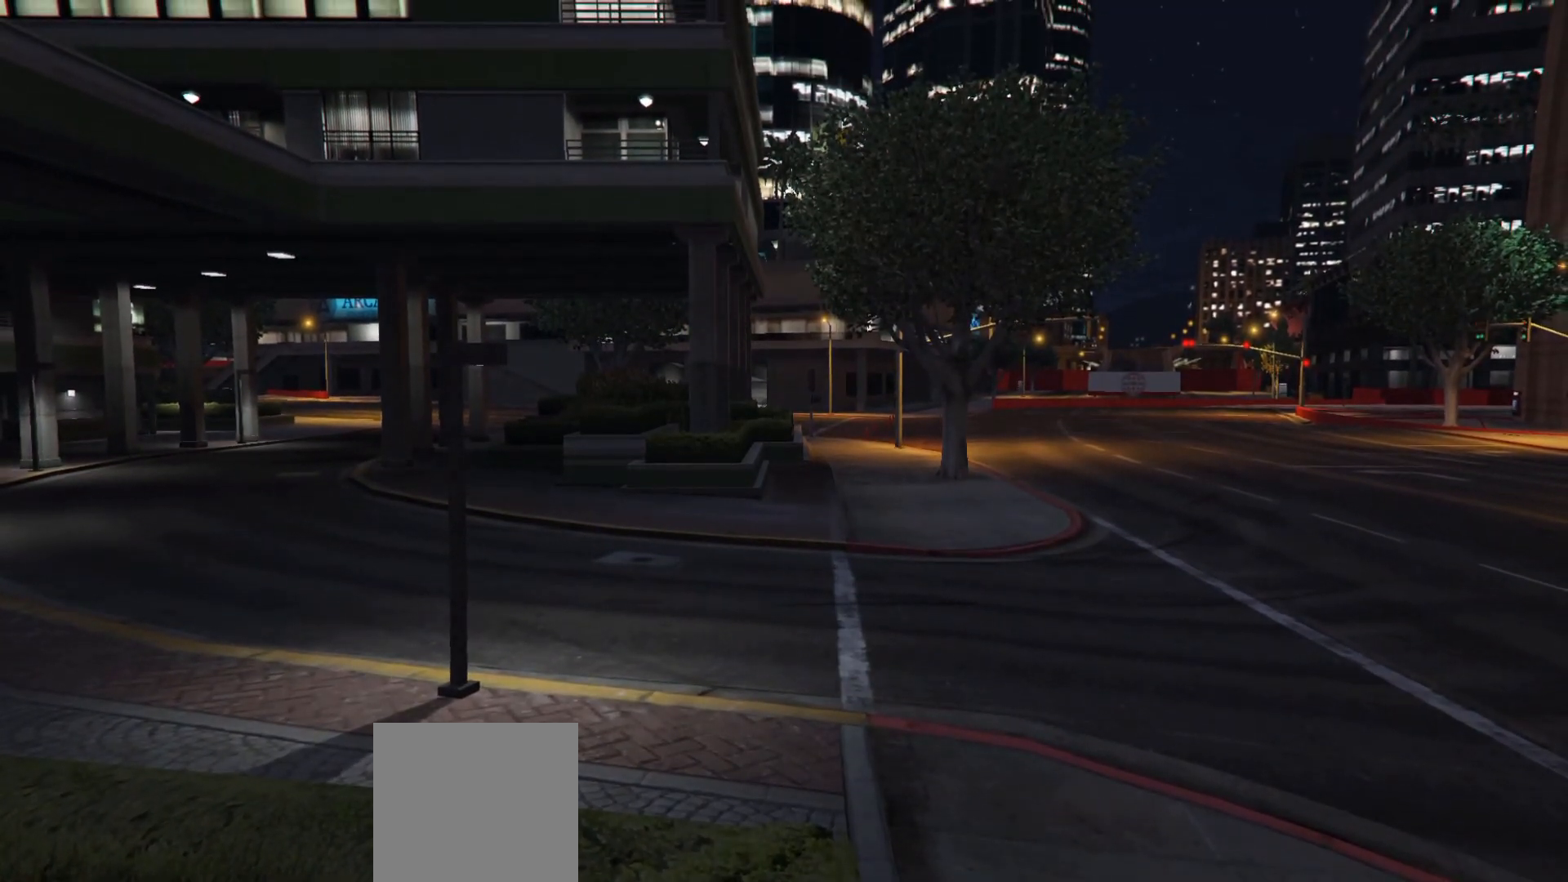
{"buttons": [], "left_stick": "center", "right_stick": "center", "events": [[183, "right_stick", "down-left"], [300, "right_stick", "center"]]}